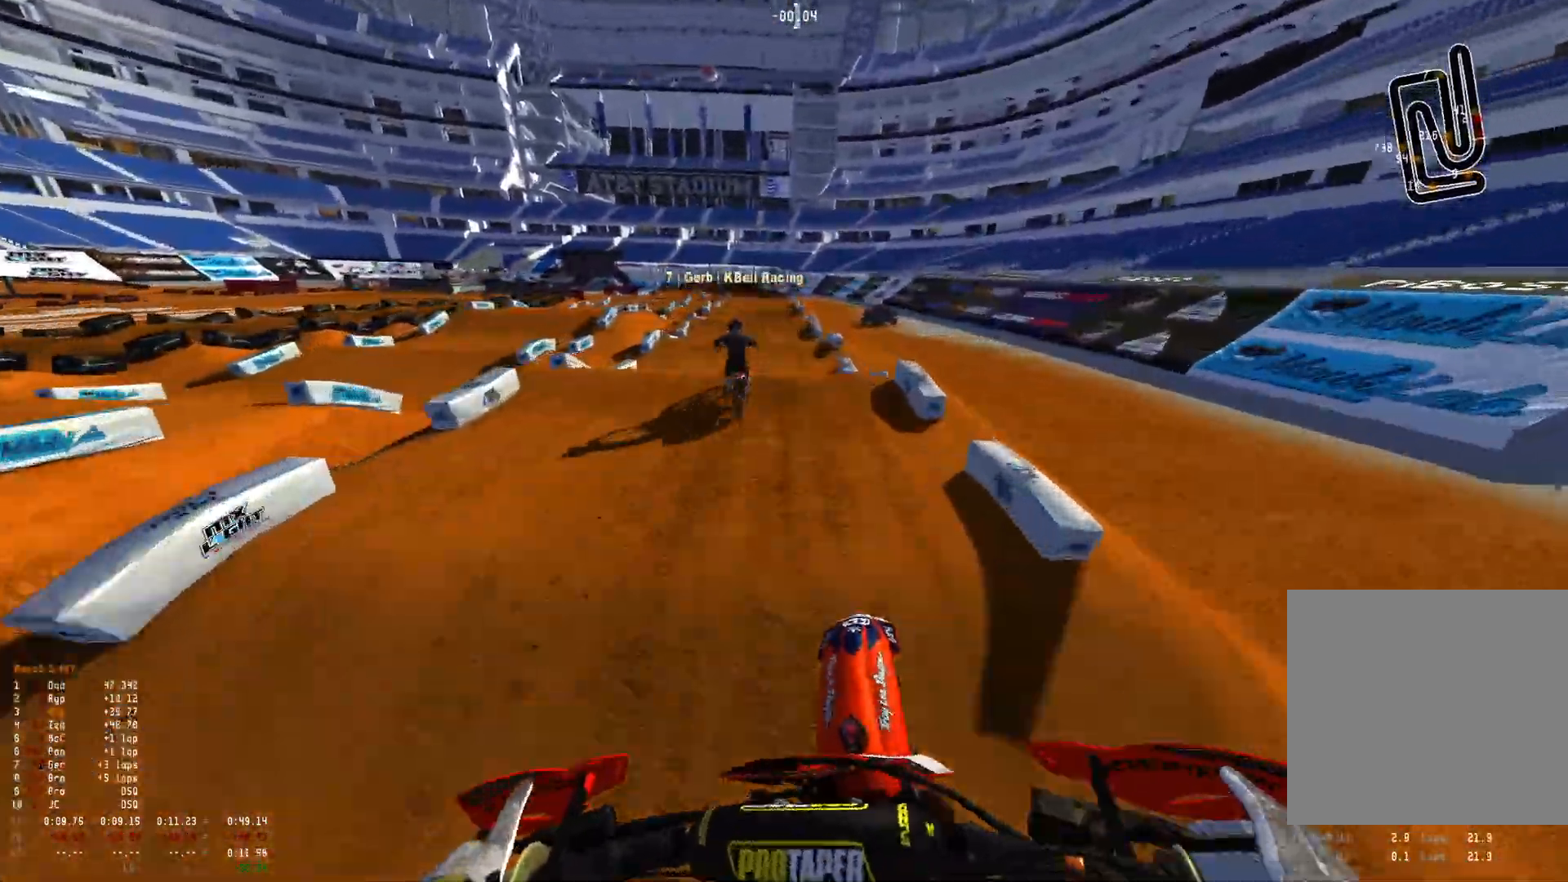
Gameplay with a controller (Xbox layout); each line is a JSON object with the inputs held at the frame after it. "events" lists button and stick changes between this image and that frame as [ms after this image, input, new state], when the widget could be followed in between.
{"buttons": ["R2"], "left_stick": "center", "right_stick": "up", "events": [[33, "R2", "down"], [33, "right_stick", "center"], [433, "right_stick", "up"]]}
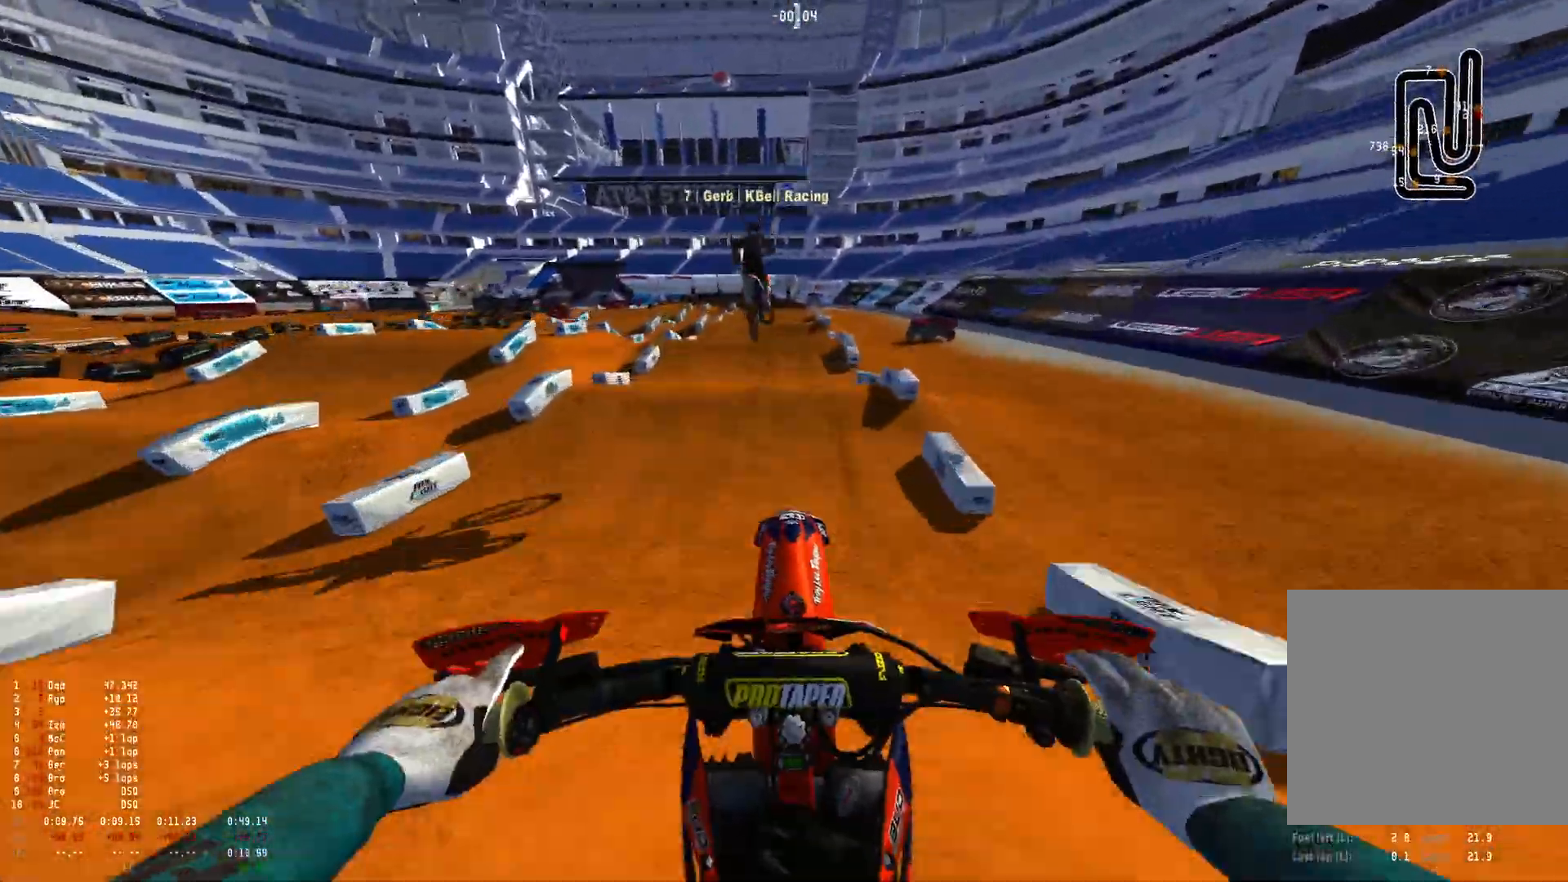
{"buttons": [], "left_stick": "center", "right_stick": "center", "events": [[33, "R2", "up"], [233, "right_stick", "center"]]}
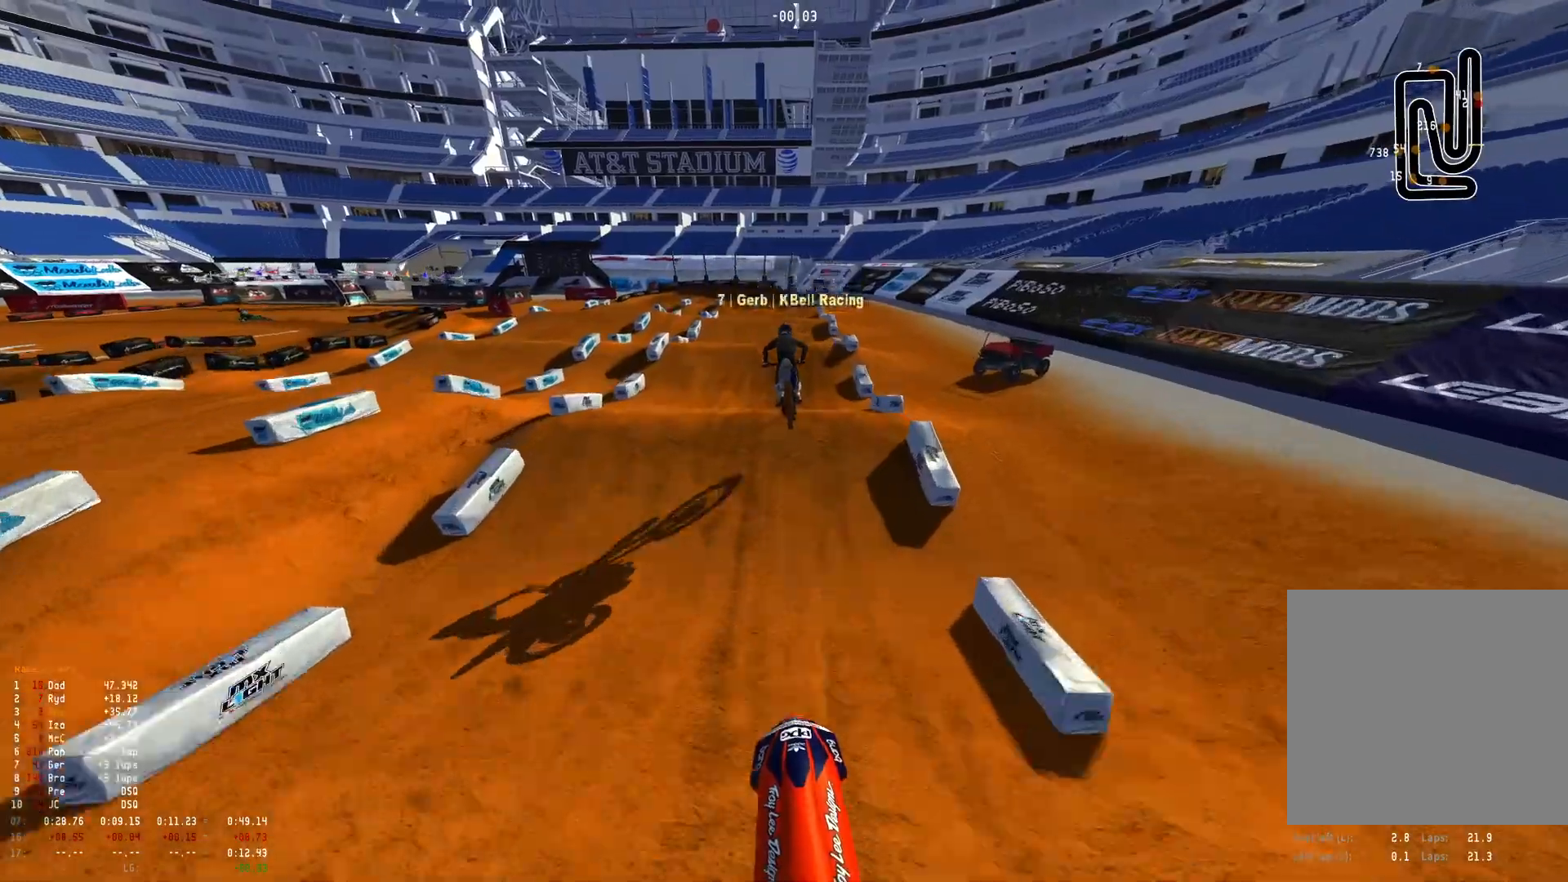
{"buttons": [], "left_stick": "center", "right_stick": "center", "events": [[33, "left_stick", "right"], [200, "left_stick", "center"], [333, "R2", "down"], [500, "R2", "up"]]}
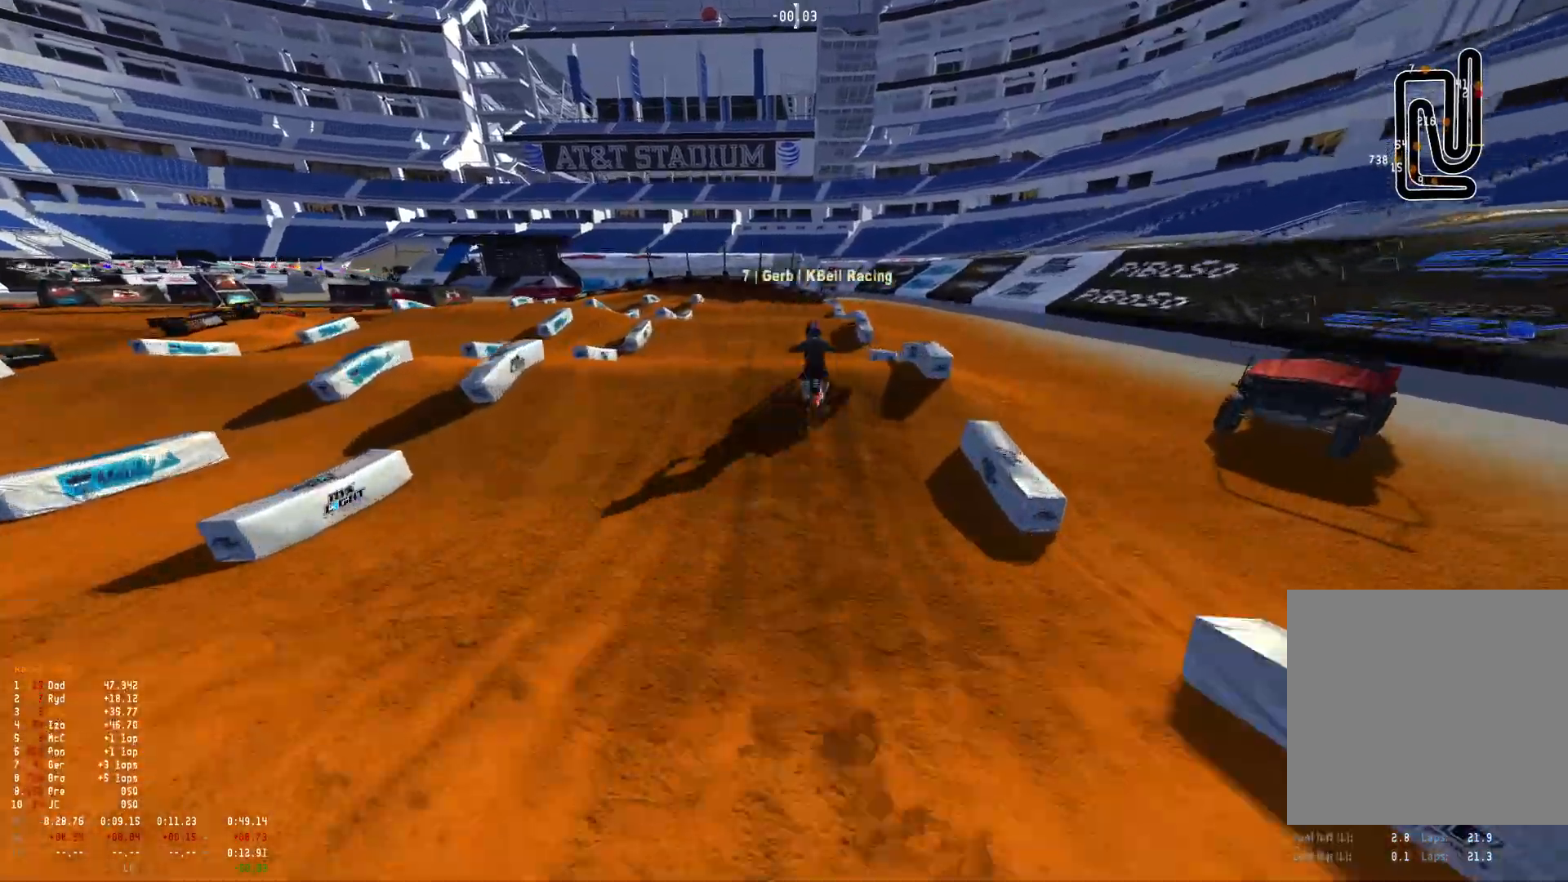
{"buttons": [], "left_stick": "center", "right_stick": "up", "events": [[67, "R2", "down"], [167, "R2", "up"], [367, "right_stick", "up"]]}
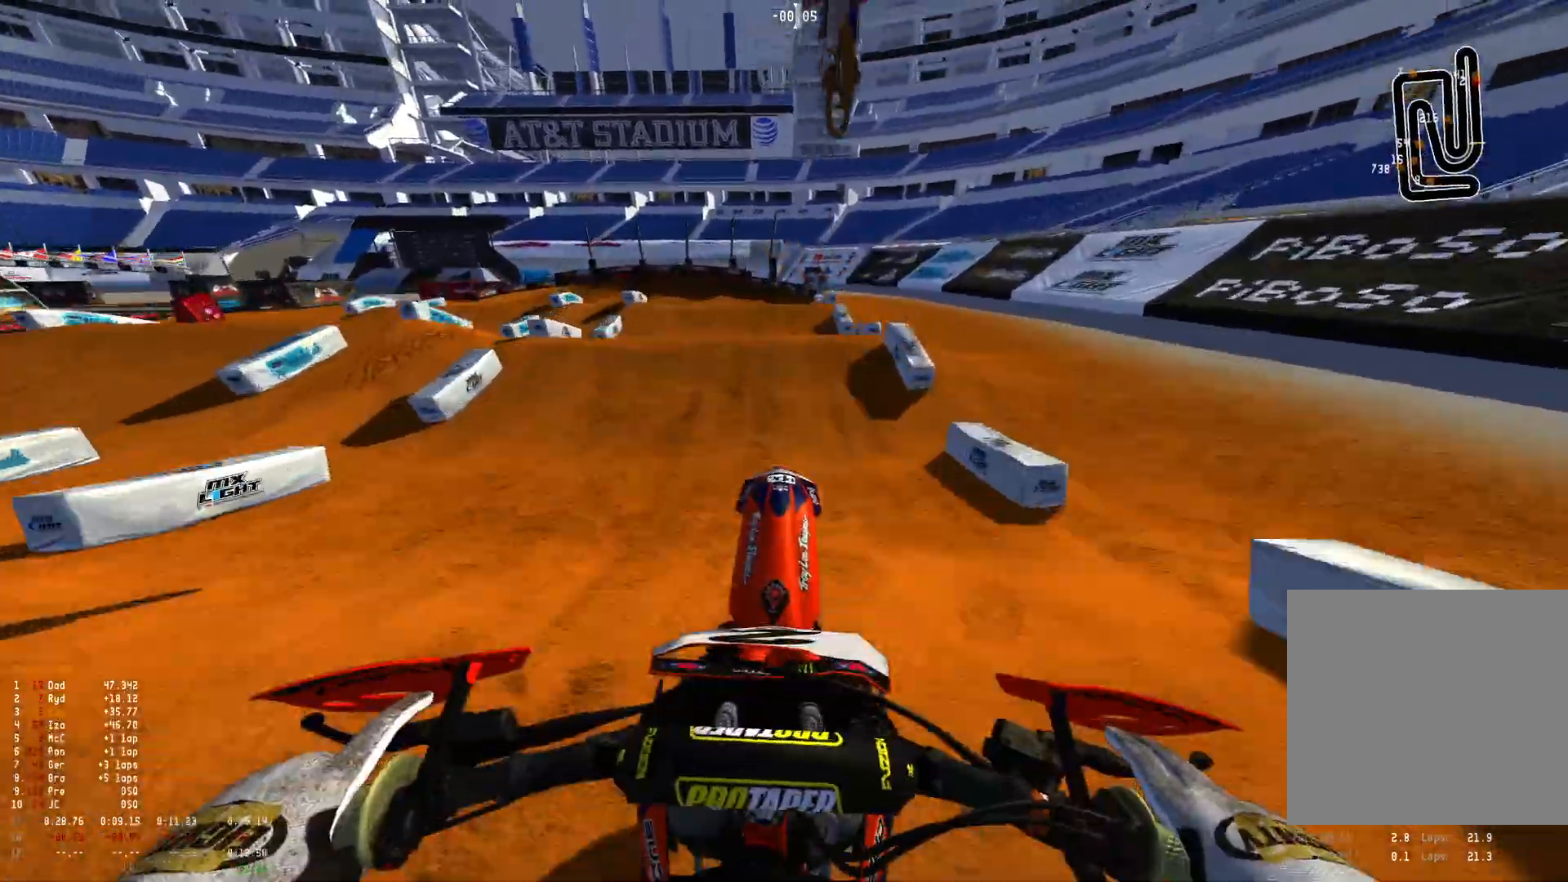
{"buttons": [], "left_stick": "up-left", "right_stick": "center", "events": [[67, "left_stick", "left"], [333, "left_stick", "up-left"], [333, "right_stick", "center"]]}
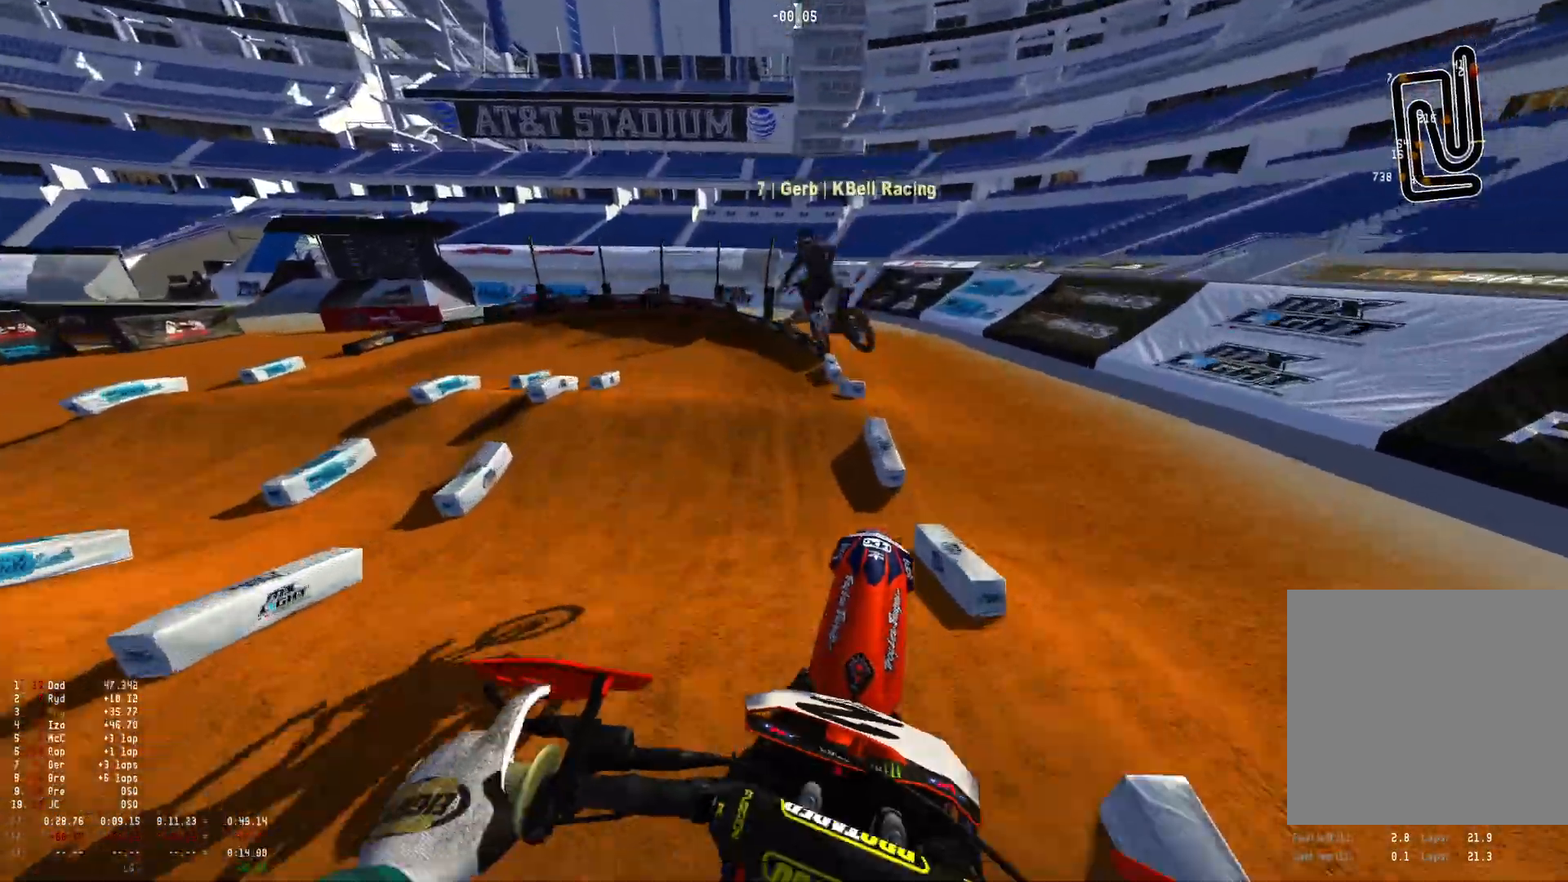
{"buttons": [], "left_stick": "center", "right_stick": "center", "events": [[100, "left_stick", "center"]]}
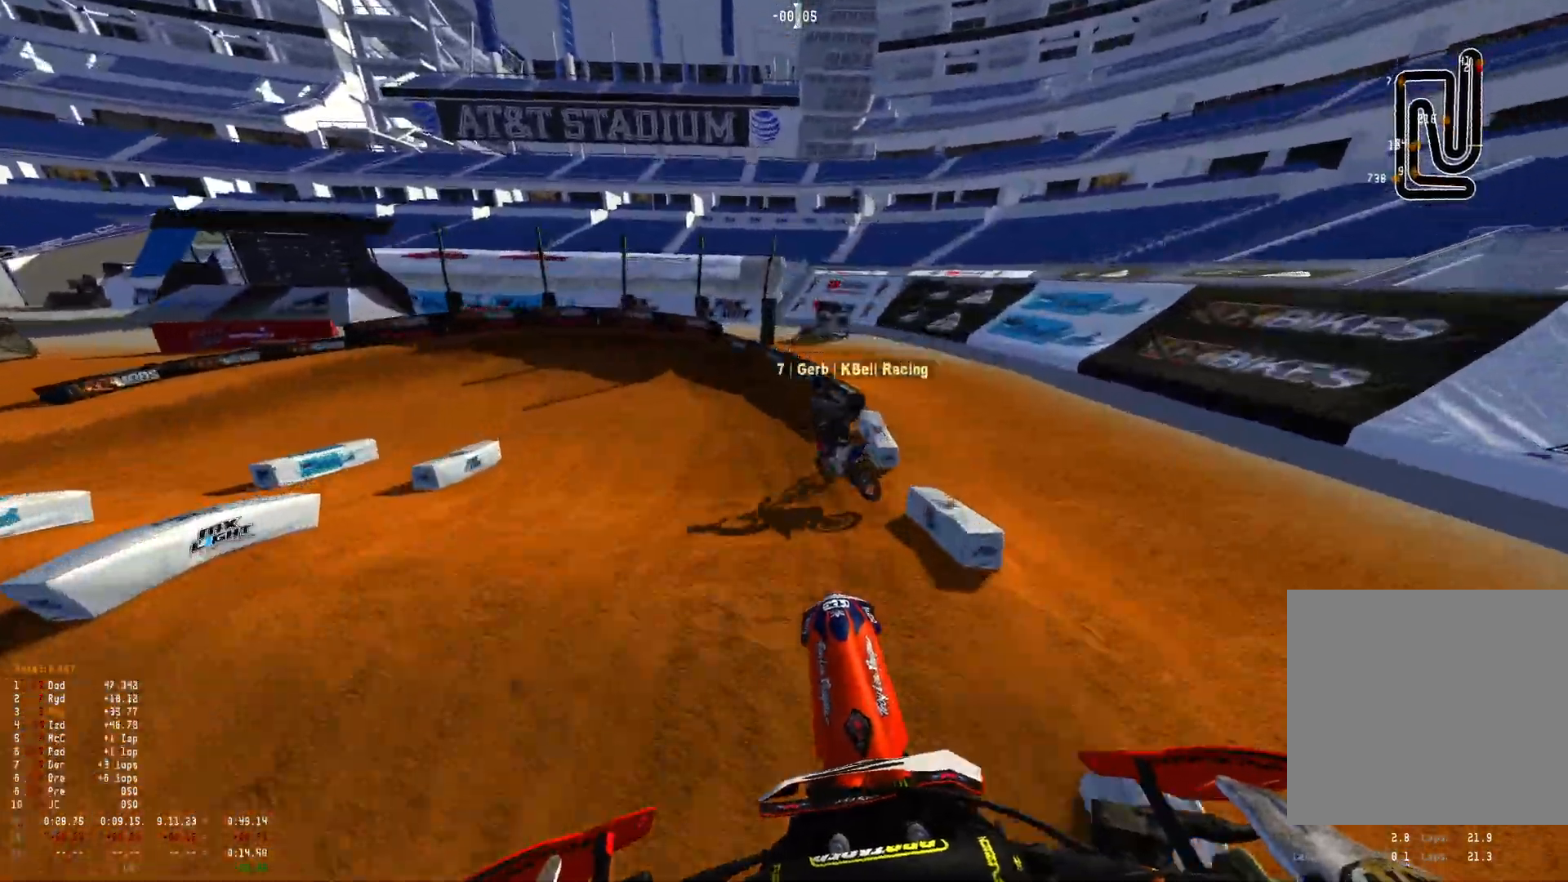
{"buttons": ["R1"], "left_stick": "left", "right_stick": "down", "events": [[200, "R2", "down"], [300, "R1", "down"], [300, "left_stick", "left"], [367, "R2", "up"], [433, "right_stick", "down"]]}
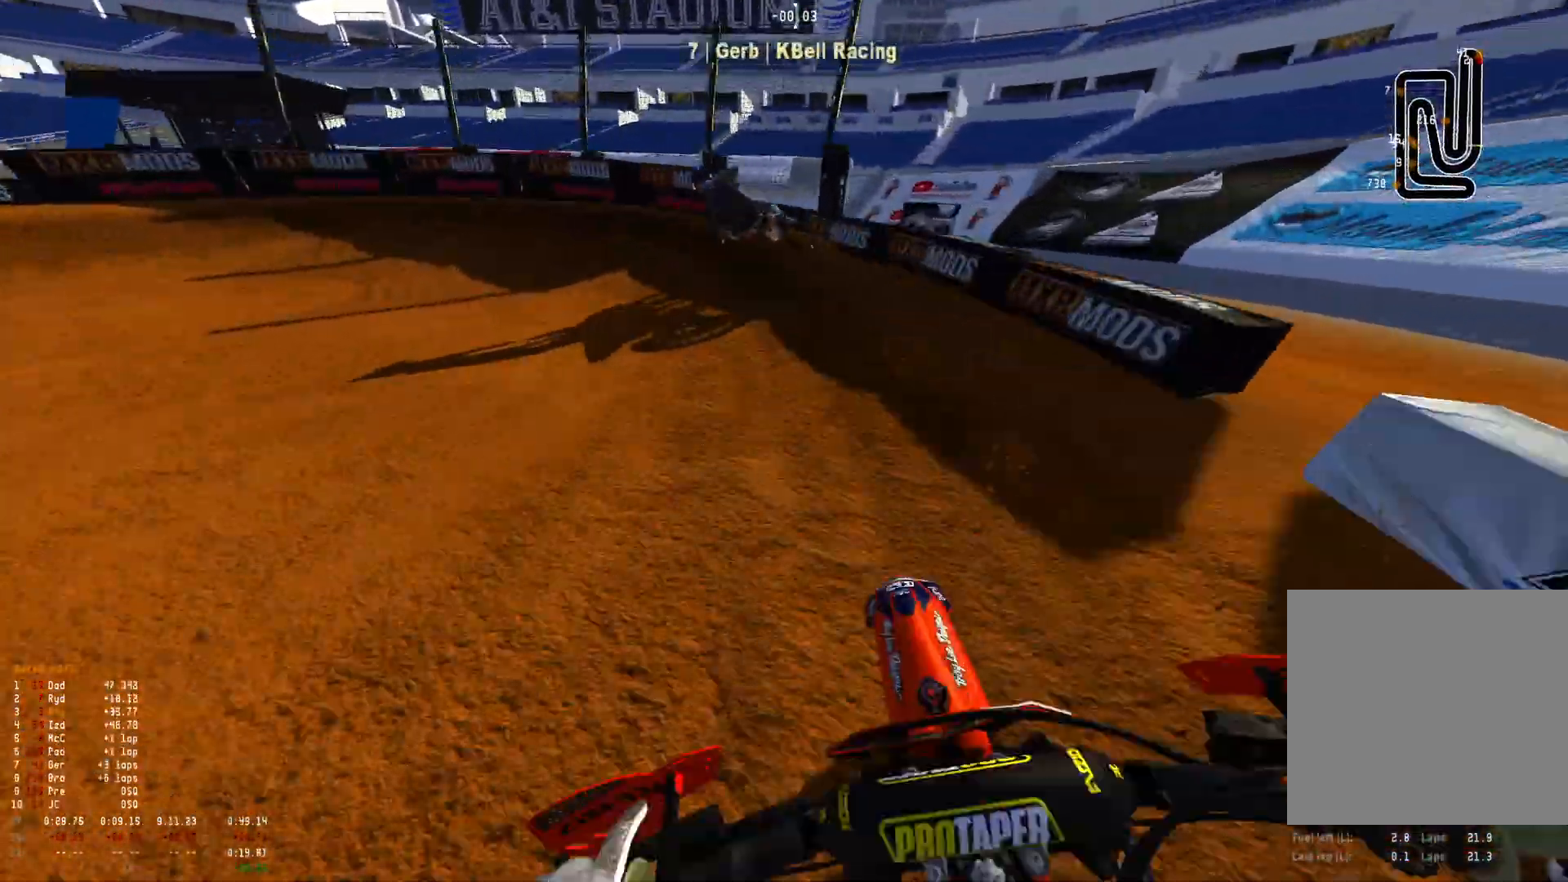
{"buttons": ["R1"], "left_stick": "up-left", "right_stick": "down", "events": [[67, "L2", "down"], [100, "left_stick", "up-left"], [367, "L2", "up"]]}
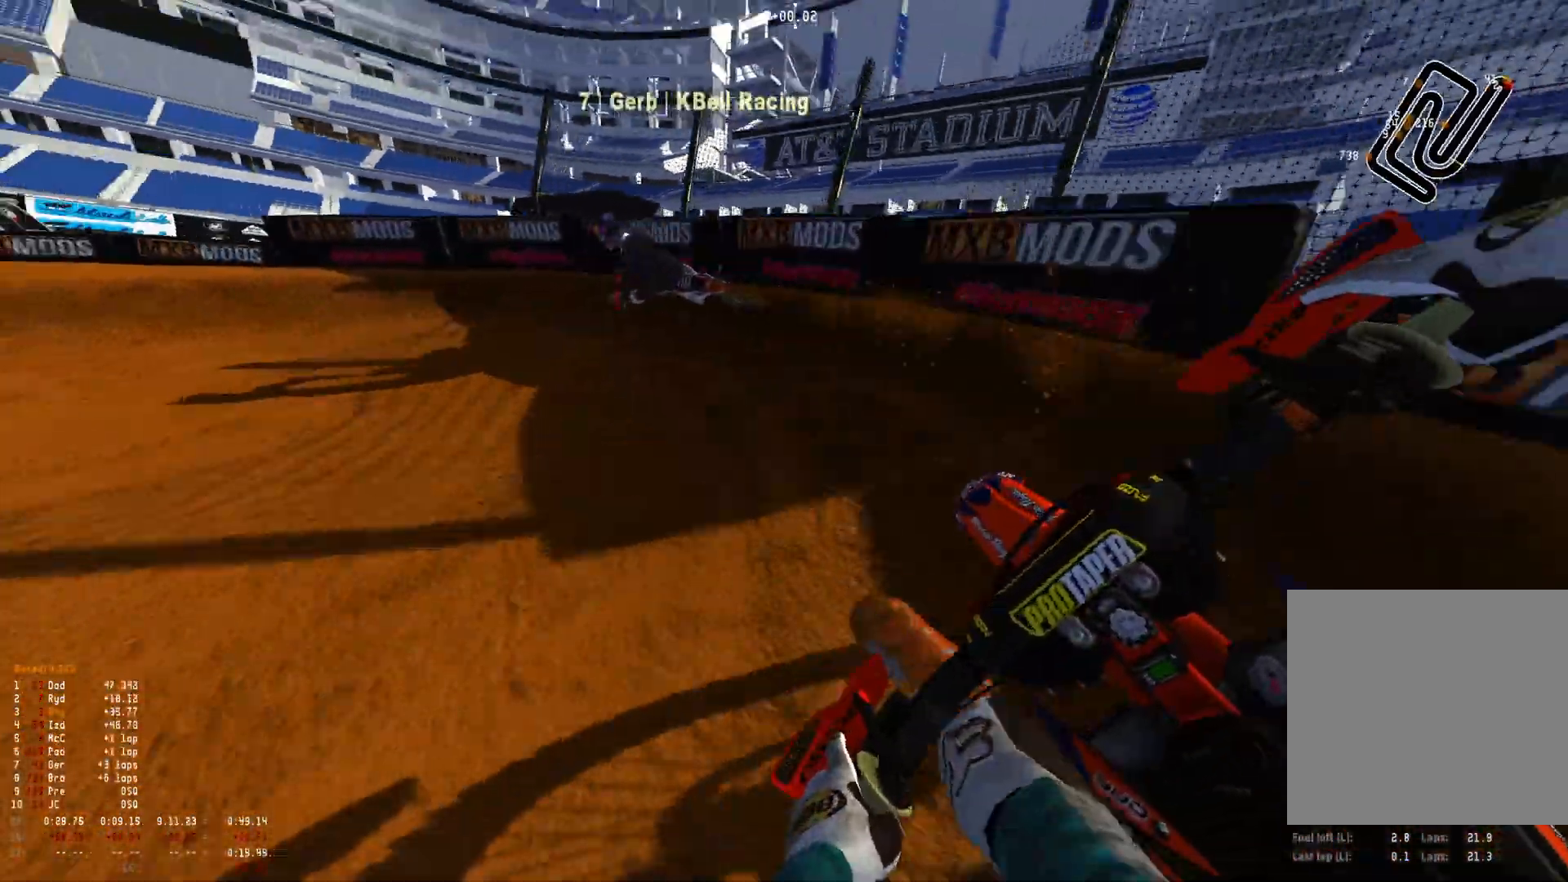
{"buttons": ["R1"], "left_stick": "up-left", "right_stick": "down-right", "events": [[267, "right_stick", "down-right"], [367, "R2", "down"], [467, "R2", "up"]]}
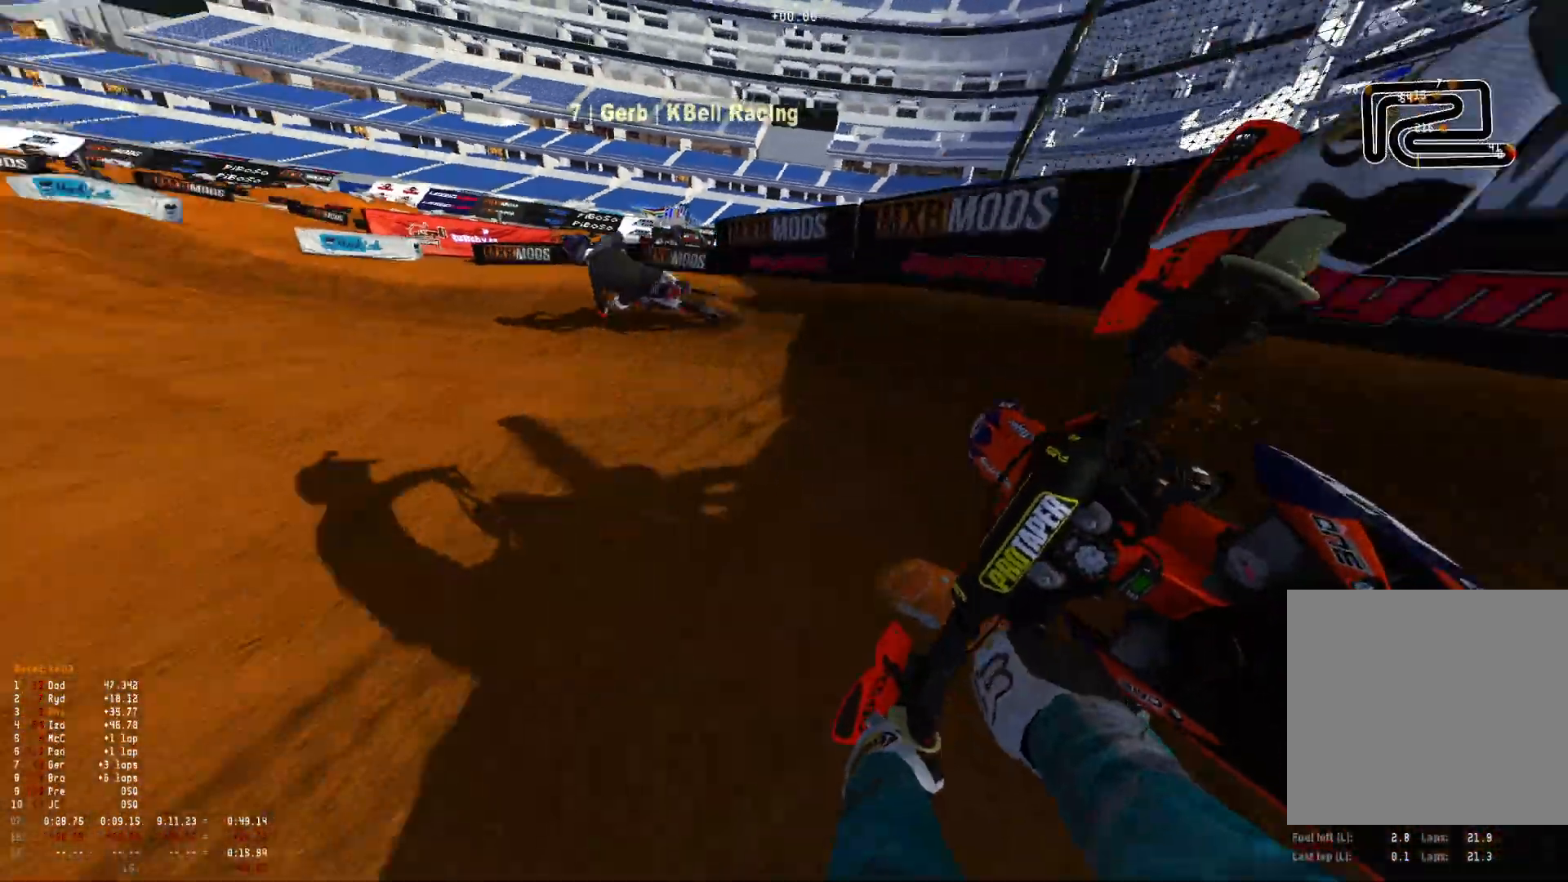
{"buttons": ["R1"], "left_stick": "up-left", "right_stick": "down-right", "events": [[133, "R2", "down"], [233, "R2", "up"], [367, "R2", "down"], [467, "R2", "up"]]}
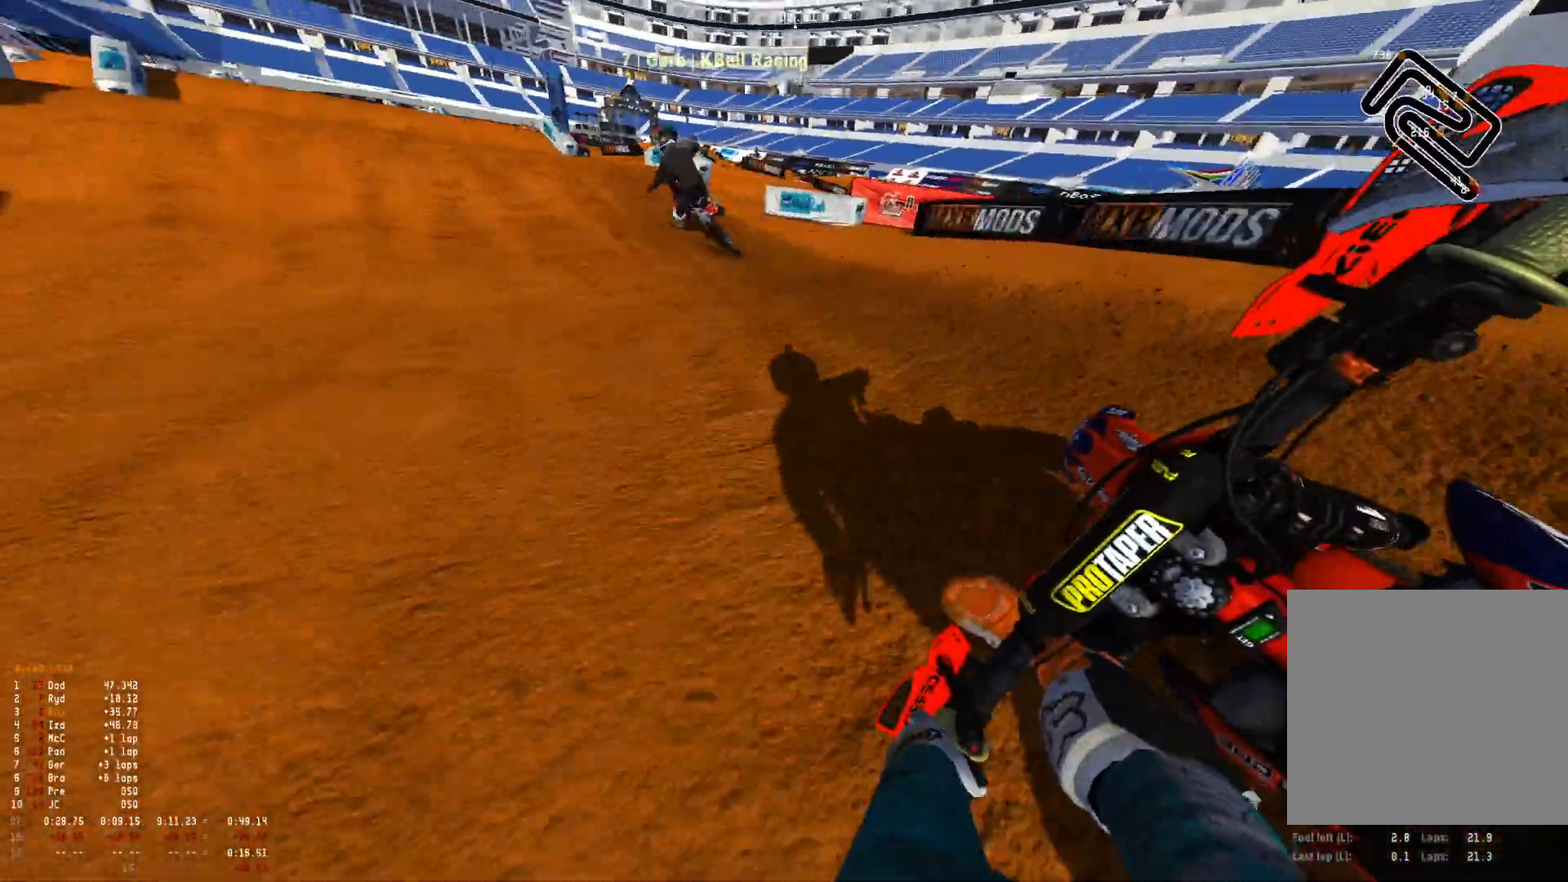
{"buttons": ["R2"], "left_stick": "center", "right_stick": "up", "events": [[33, "R2", "down"], [133, "left_stick", "right"], [200, "right_stick", "center"], [233, "R1", "up"], [400, "left_stick", "center"], [433, "right_stick", "up"]]}
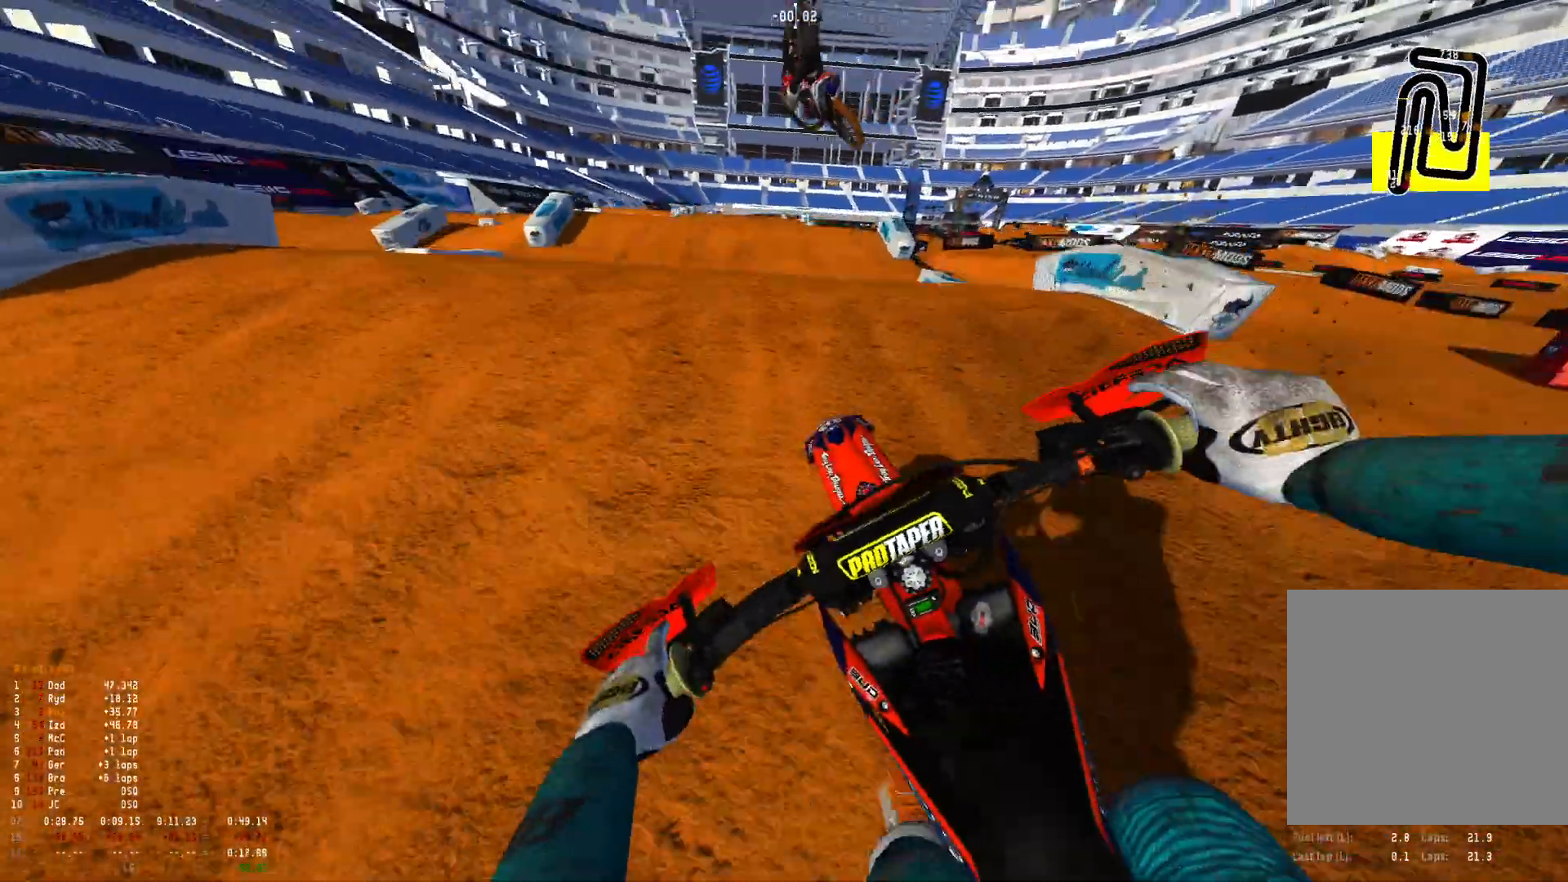
{"buttons": ["R1"], "left_stick": "center", "right_stick": "down", "events": [[67, "R1", "down"], [133, "left_stick", "up-left"], [200, "R2", "up"], [233, "right_stick", "center"], [400, "right_stick", "down"], [467, "left_stick", "center"]]}
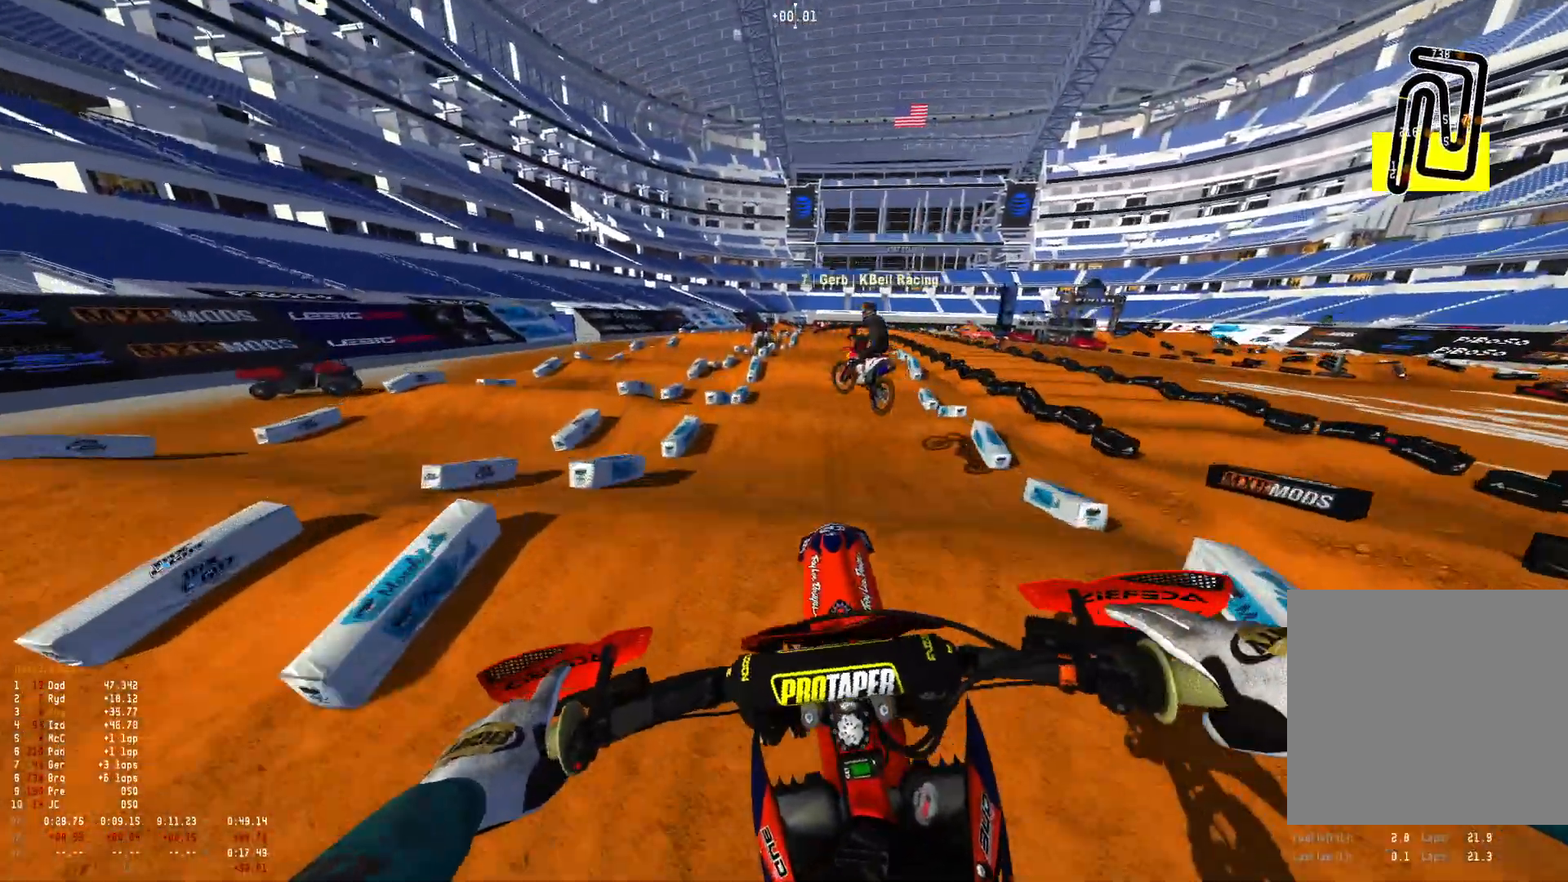
{"buttons": ["R1"], "left_stick": "right", "right_stick": "down", "events": [[67, "left_stick", "right"]]}
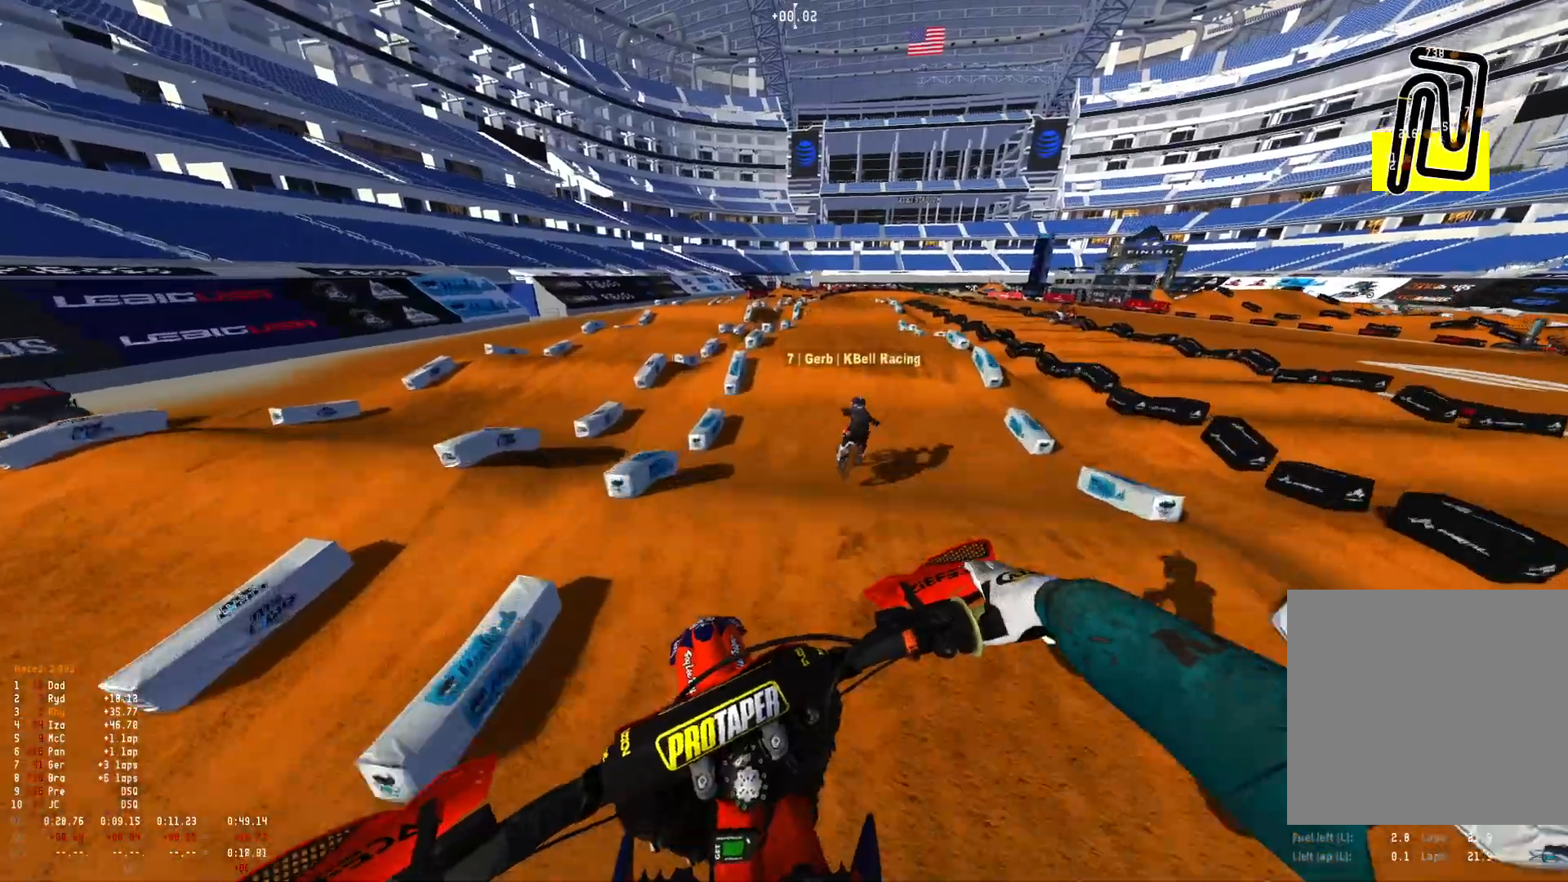
{"buttons": ["R2"], "left_stick": "center", "right_stick": "center", "events": [[67, "R2", "down"], [233, "left_stick", "center"], [300, "R1", "up"], [400, "right_stick", "center"]]}
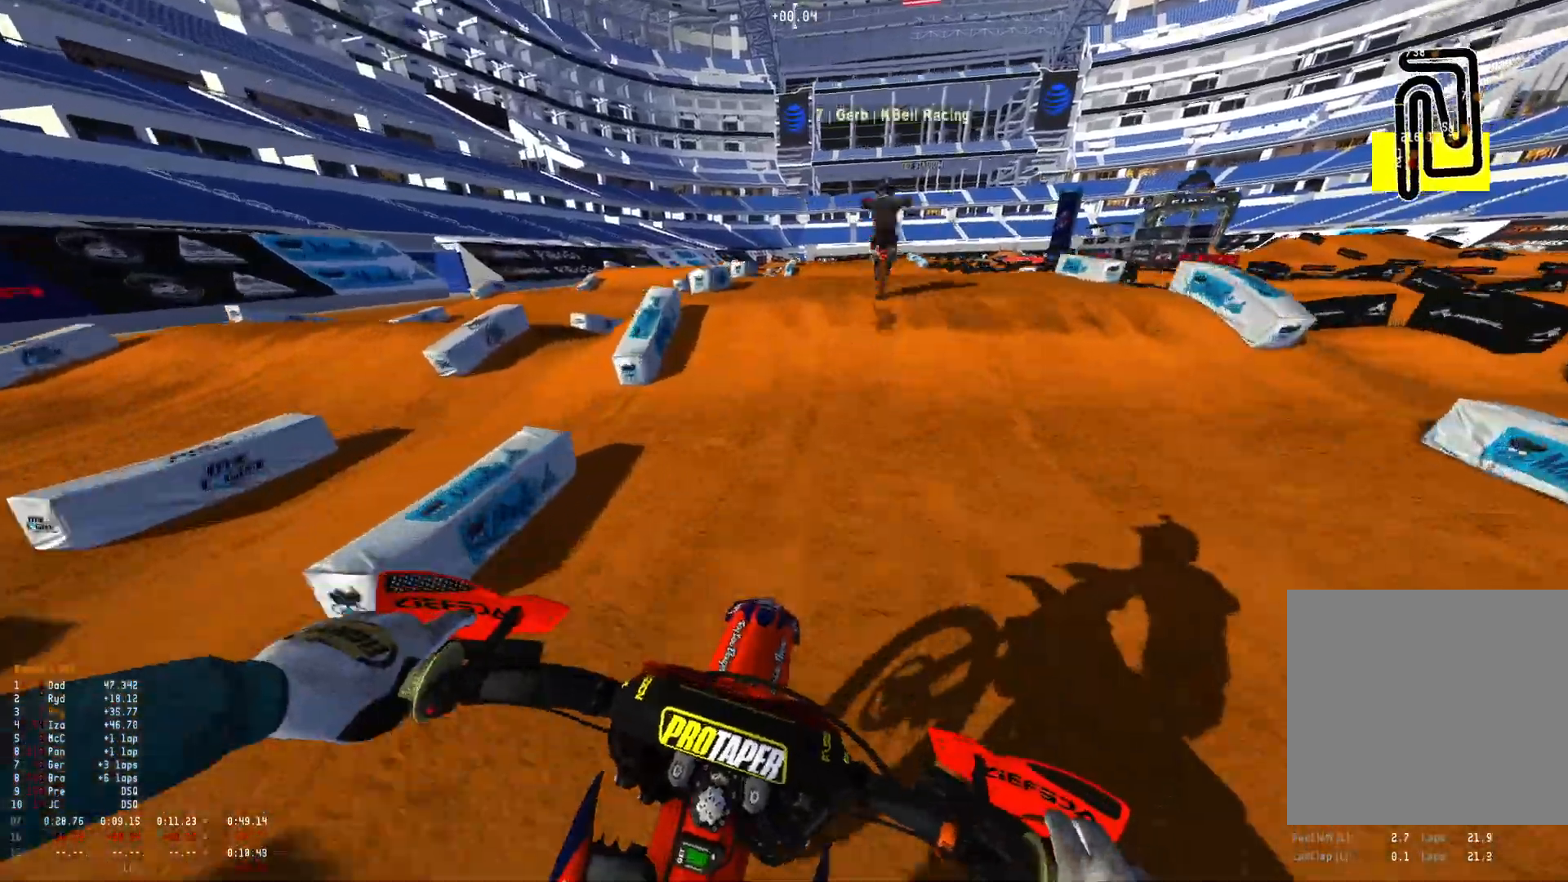
{"buttons": ["R2"], "left_stick": "center", "right_stick": "center", "events": [[133, "left_stick", "left"], [167, "right_stick", "down"], [233, "left_stick", "center"], [400, "right_stick", "center"]]}
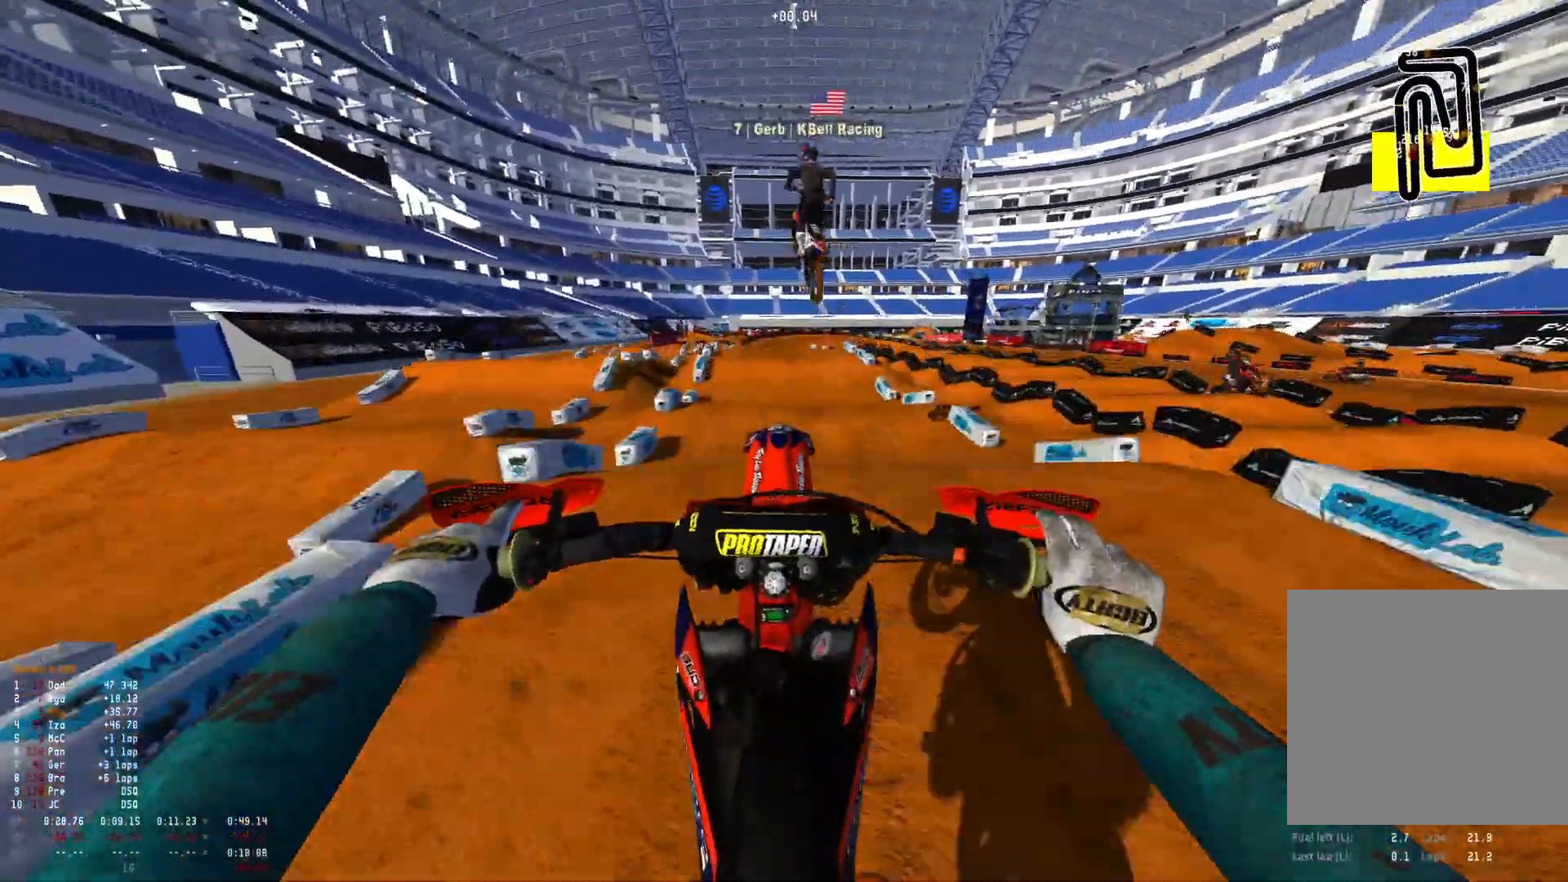
{"buttons": [], "left_stick": "left", "right_stick": "center", "events": [[67, "R2", "up"], [200, "left_stick", "left"]]}
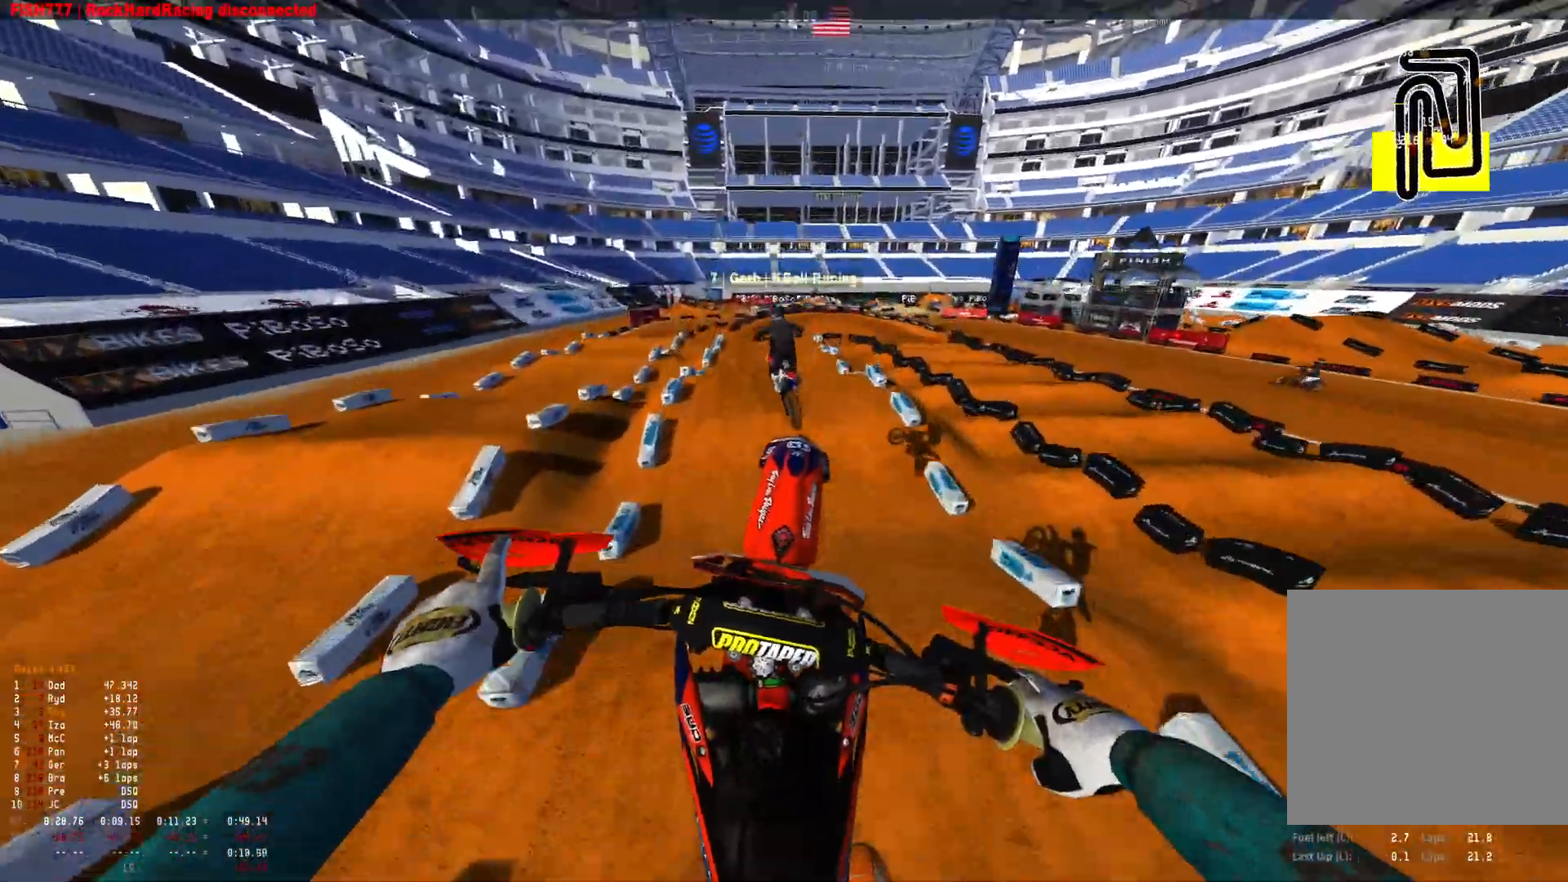
{"buttons": [], "left_stick": "left", "right_stick": "center", "events": [[67, "L1", "down"], [67, "L2", "down"], [233, "L1", "up"], [233, "L2", "up"]]}
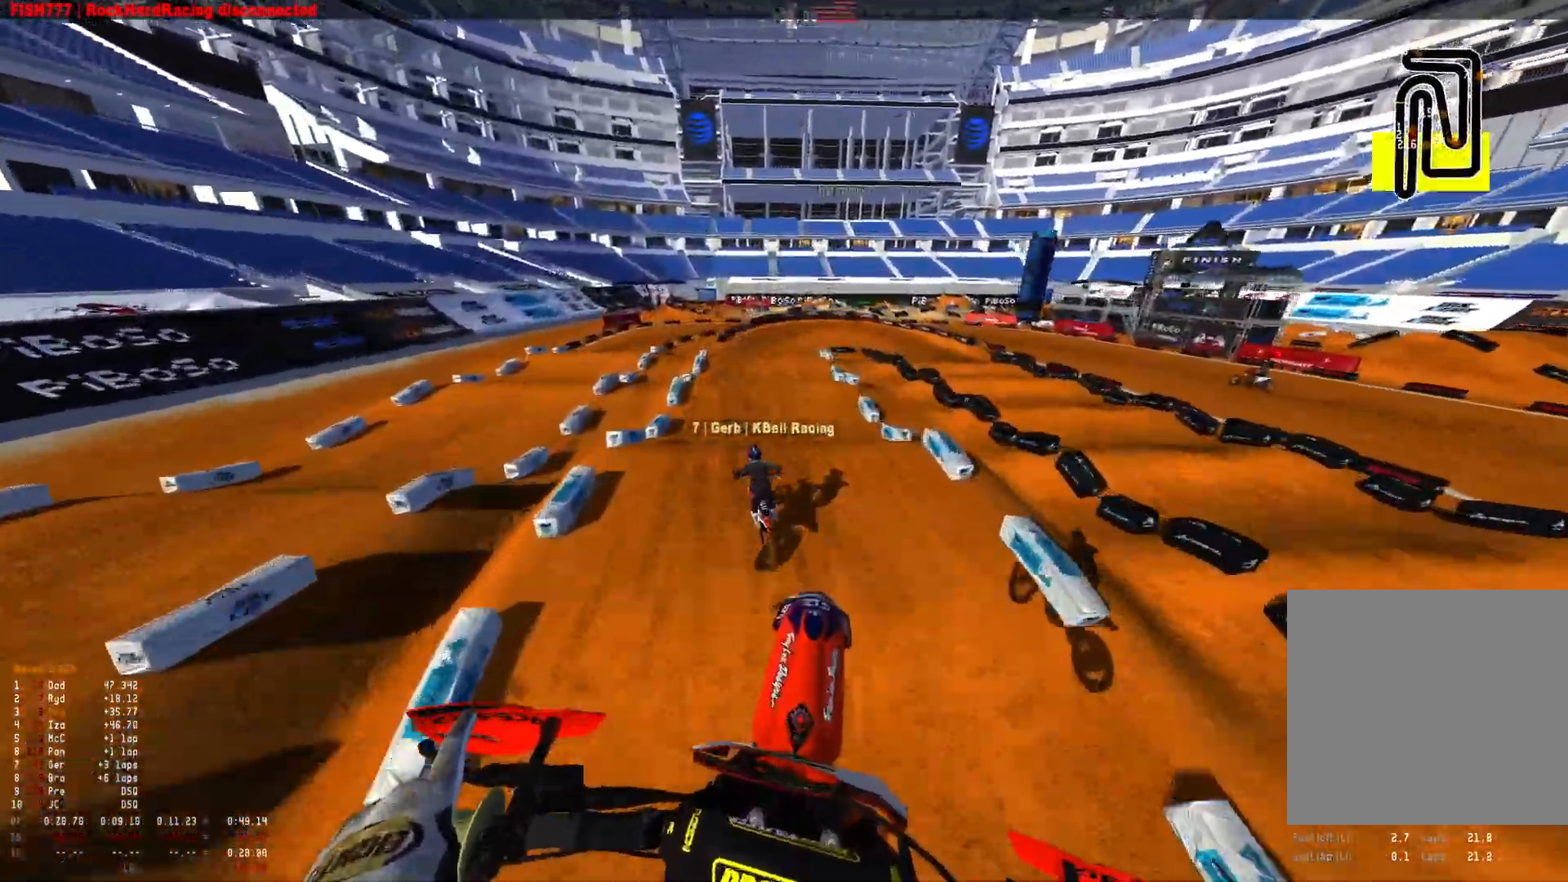
{"buttons": ["R2"], "left_stick": "center", "right_stick": "center", "events": [[200, "left_stick", "center"], [300, "left_stick", "left"], [400, "R2", "down"], [467, "left_stick", "center"]]}
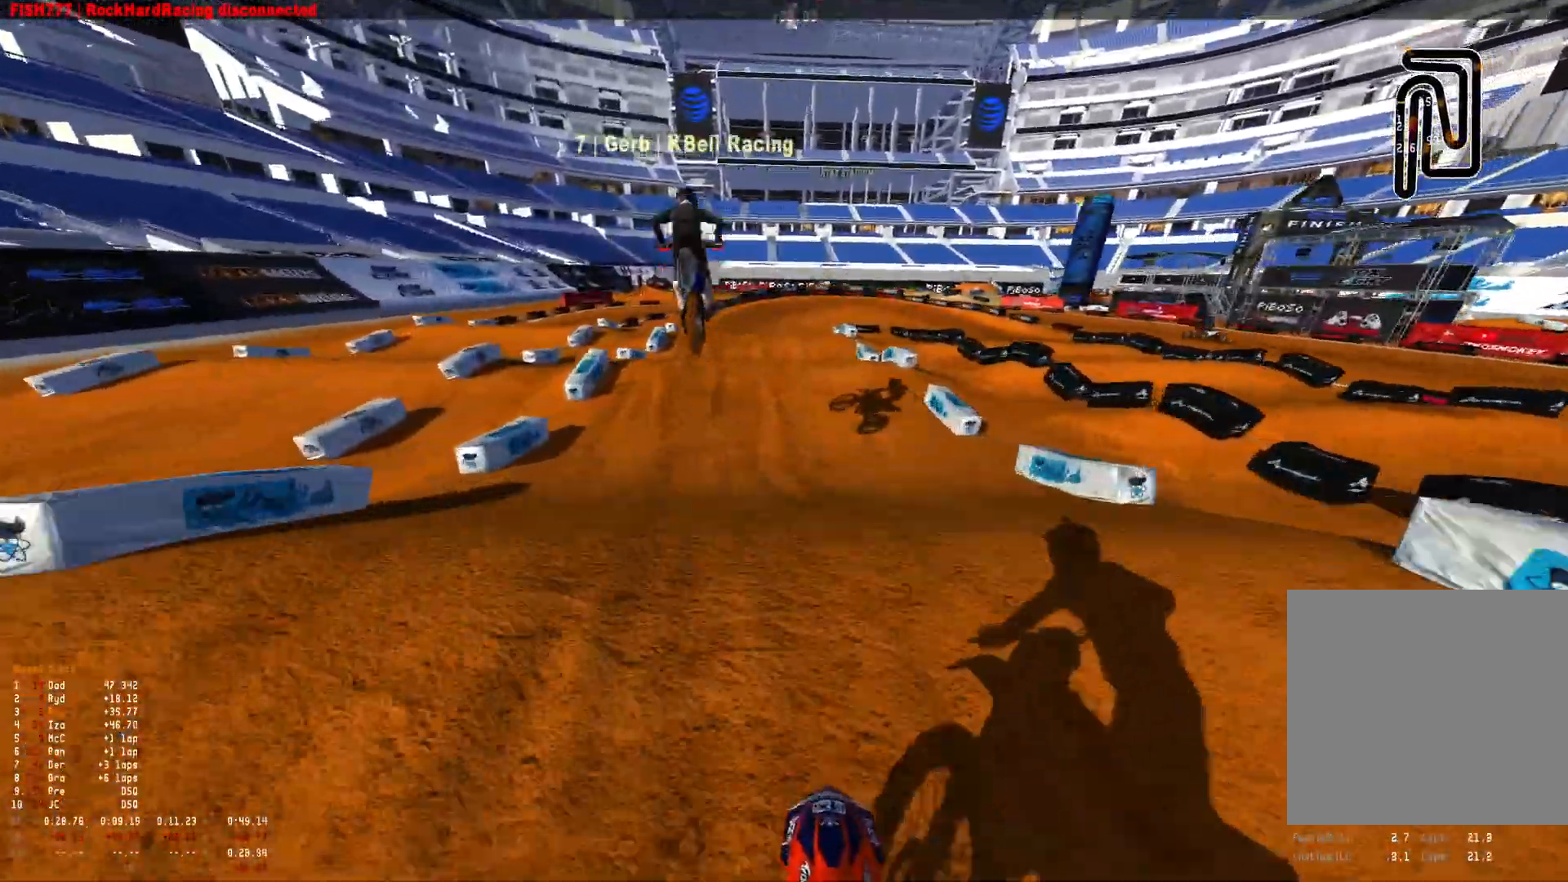
{"buttons": ["R2"], "left_stick": "center", "right_stick": "center", "events": [[100, "R2", "up"], [333, "R2", "down"]]}
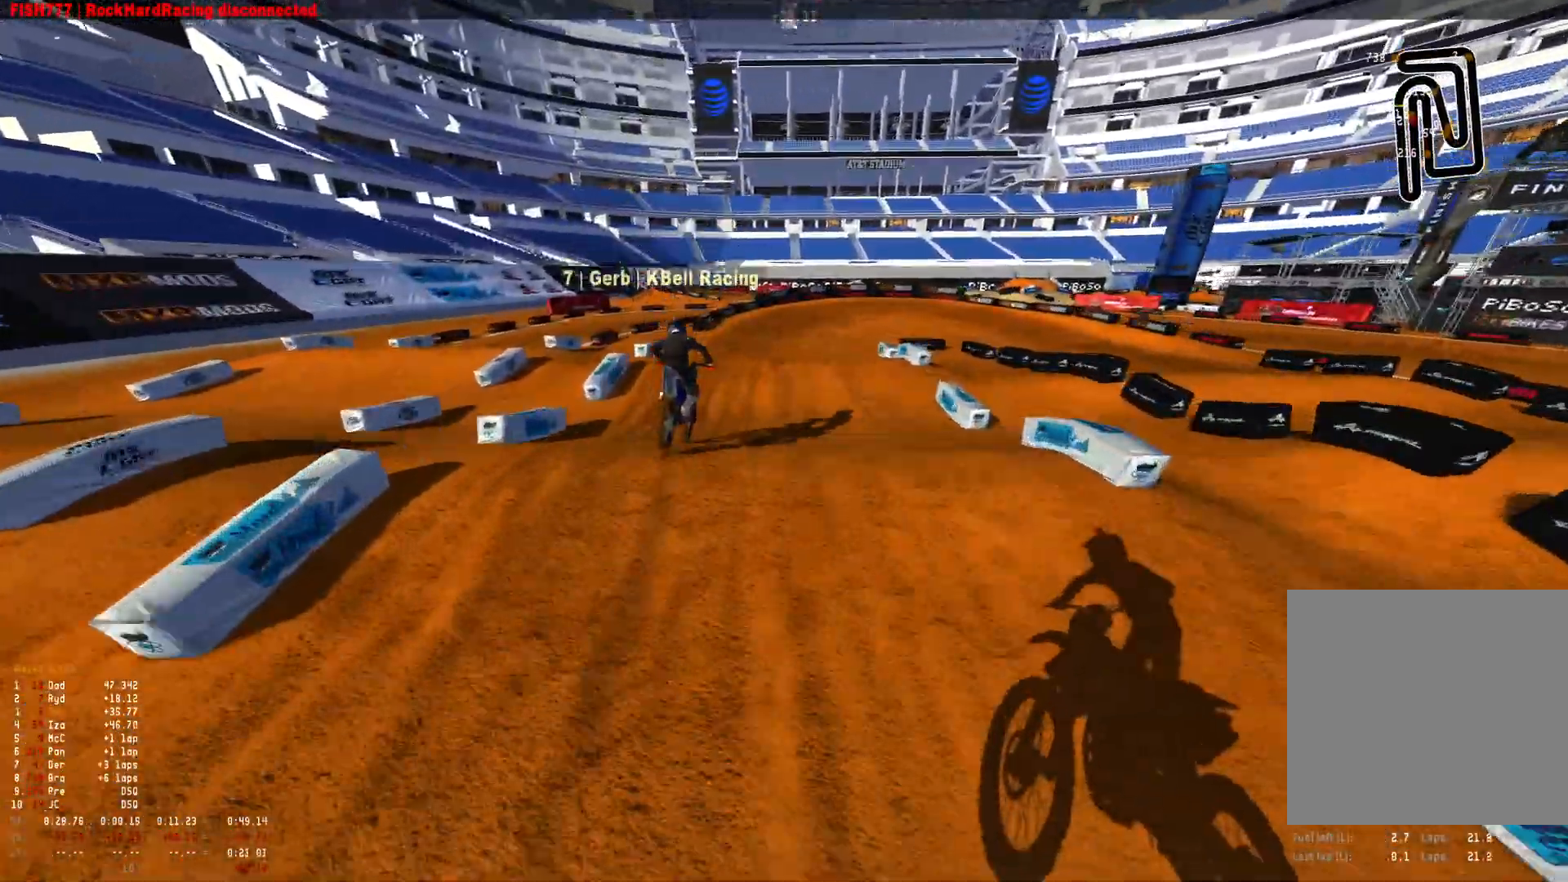
{"buttons": [], "left_stick": "center", "right_stick": "center", "events": [[33, "right_stick", "up"], [100, "R2", "up"], [367, "right_stick", "center"]]}
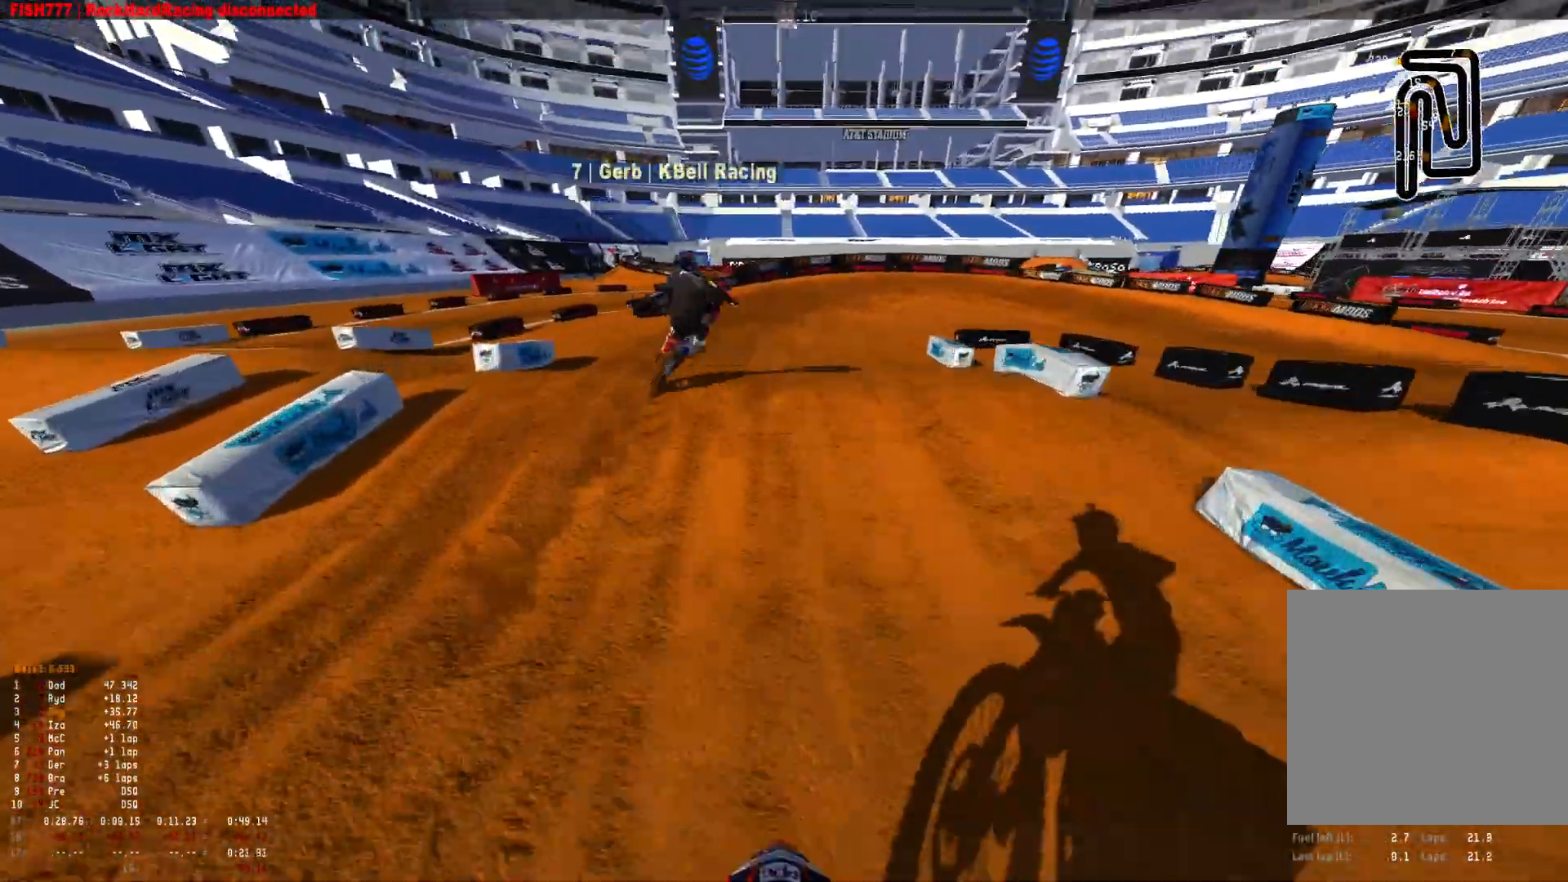
{"buttons": [], "left_stick": "right", "right_stick": "center", "events": [[200, "right_stick", "up"], [300, "left_stick", "right"], [500, "right_stick", "center"]]}
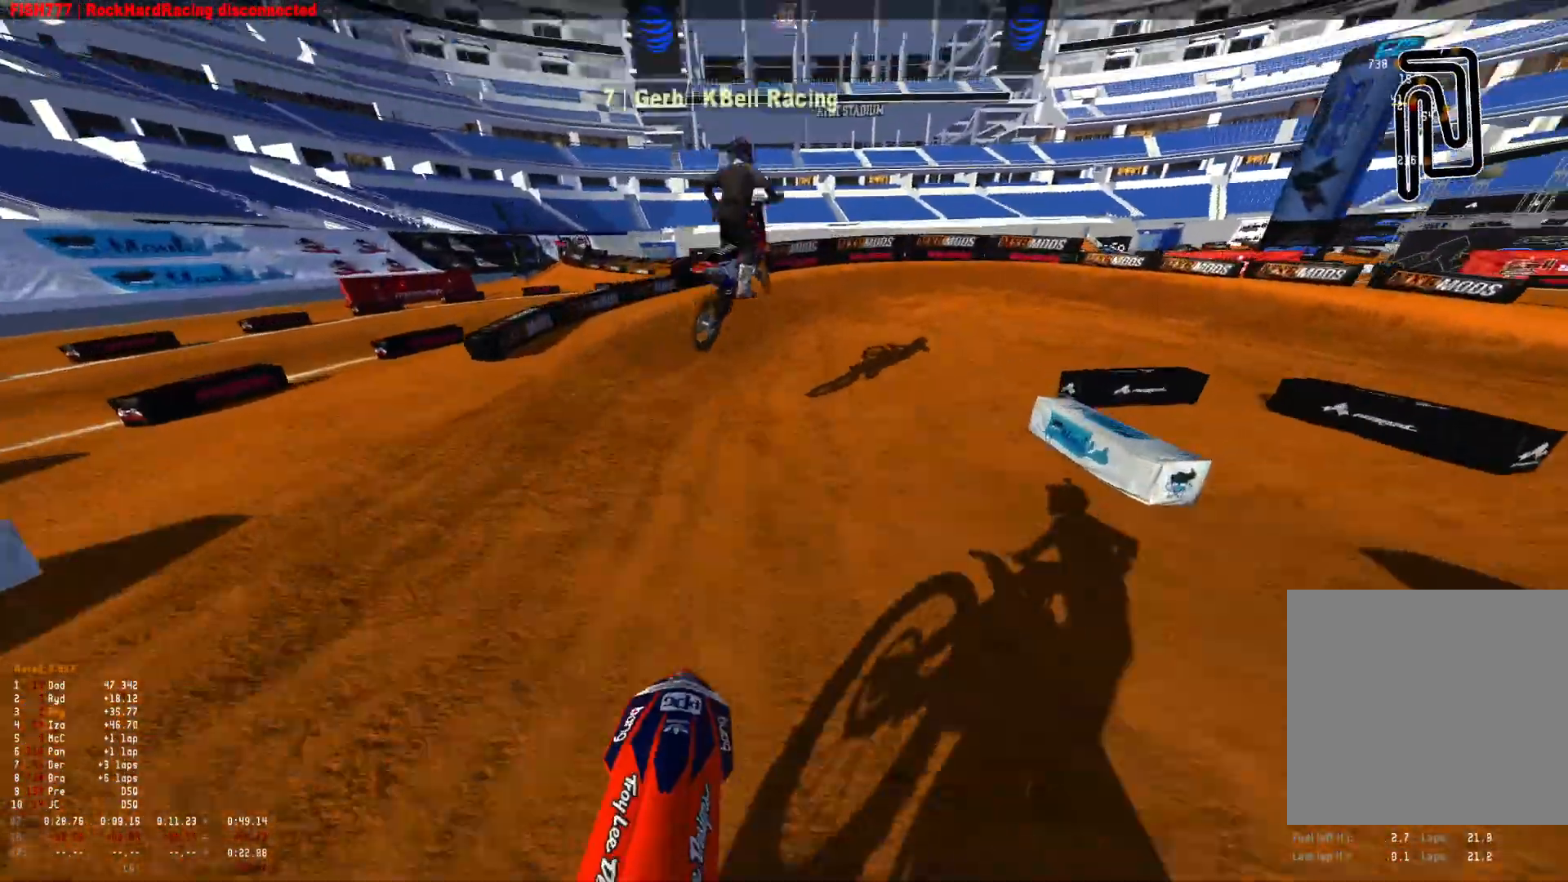
{"buttons": ["R2"], "left_stick": "right", "right_stick": "up", "events": [[67, "left_stick", "center"], [267, "left_stick", "right"], [267, "right_stick", "up"], [433, "R2", "down"]]}
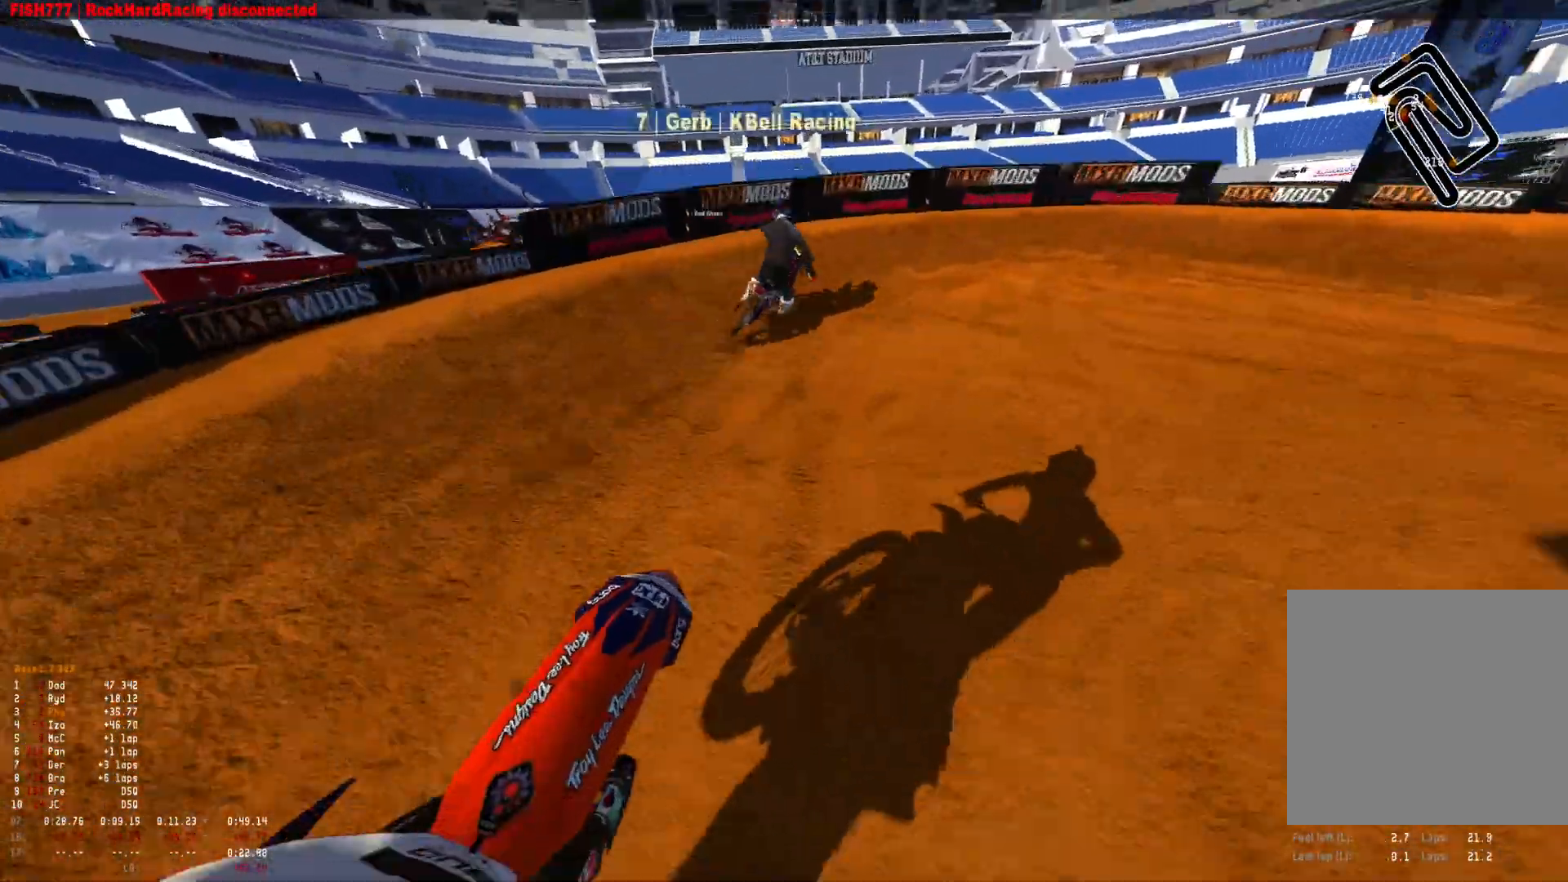
{"buttons": ["R1"], "left_stick": "right", "right_stick": "down", "events": [[33, "left_stick", "center"], [67, "R1", "down"], [67, "right_stick", "center"], [100, "R2", "up"], [167, "left_stick", "right"], [300, "right_stick", "down"], [400, "R2", "down"], [500, "R2", "up"]]}
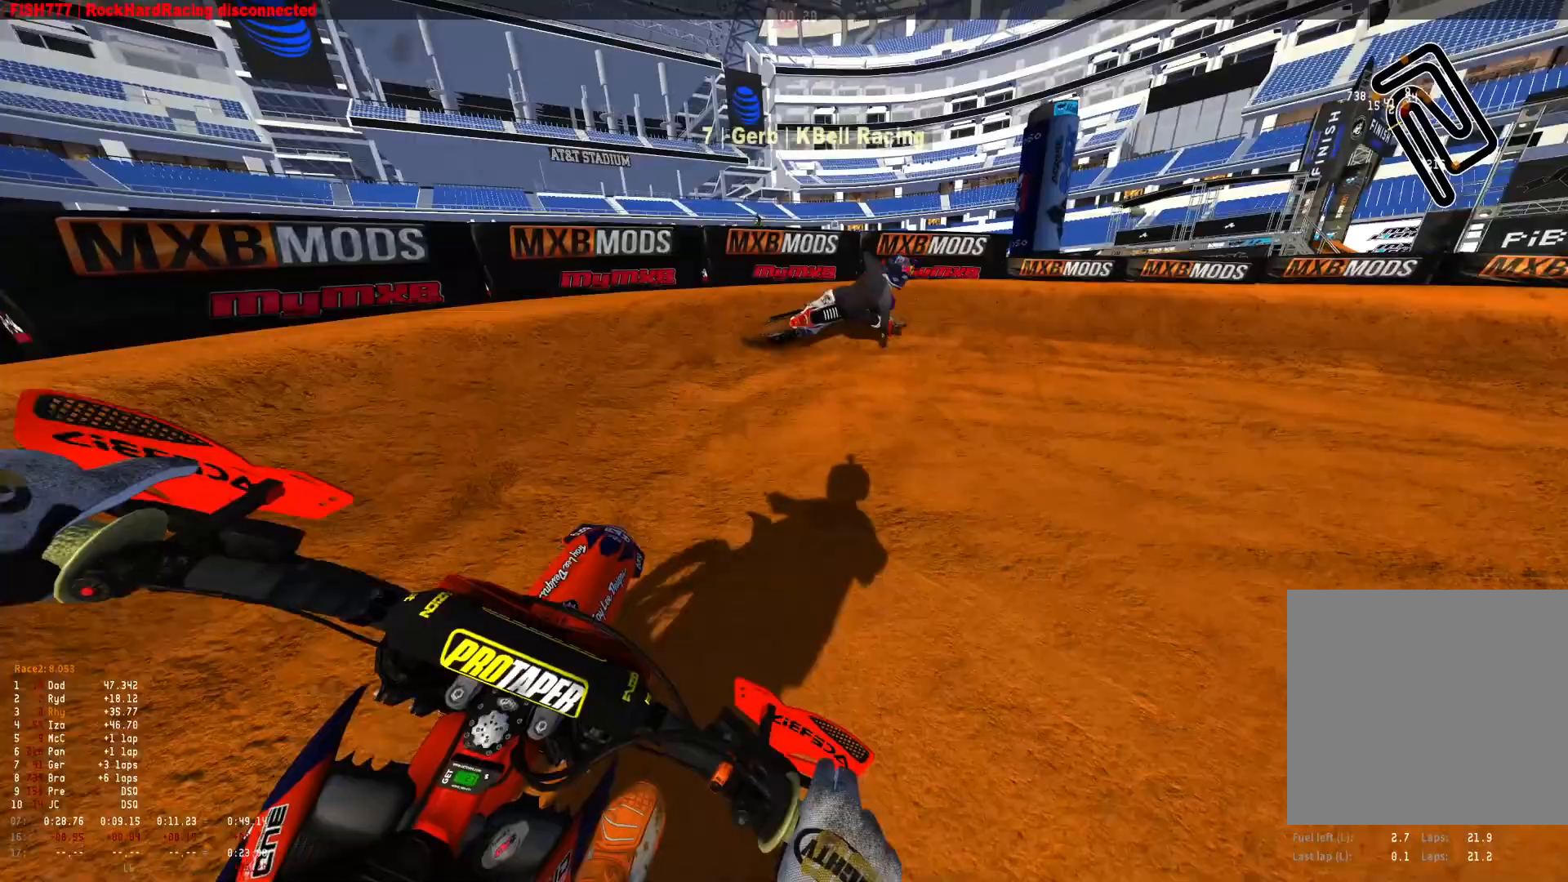
{"buttons": ["R1", "R2"], "left_stick": "right", "right_stick": "down", "events": [[133, "R2", "down"], [267, "R2", "up"], [500, "R2", "down"]]}
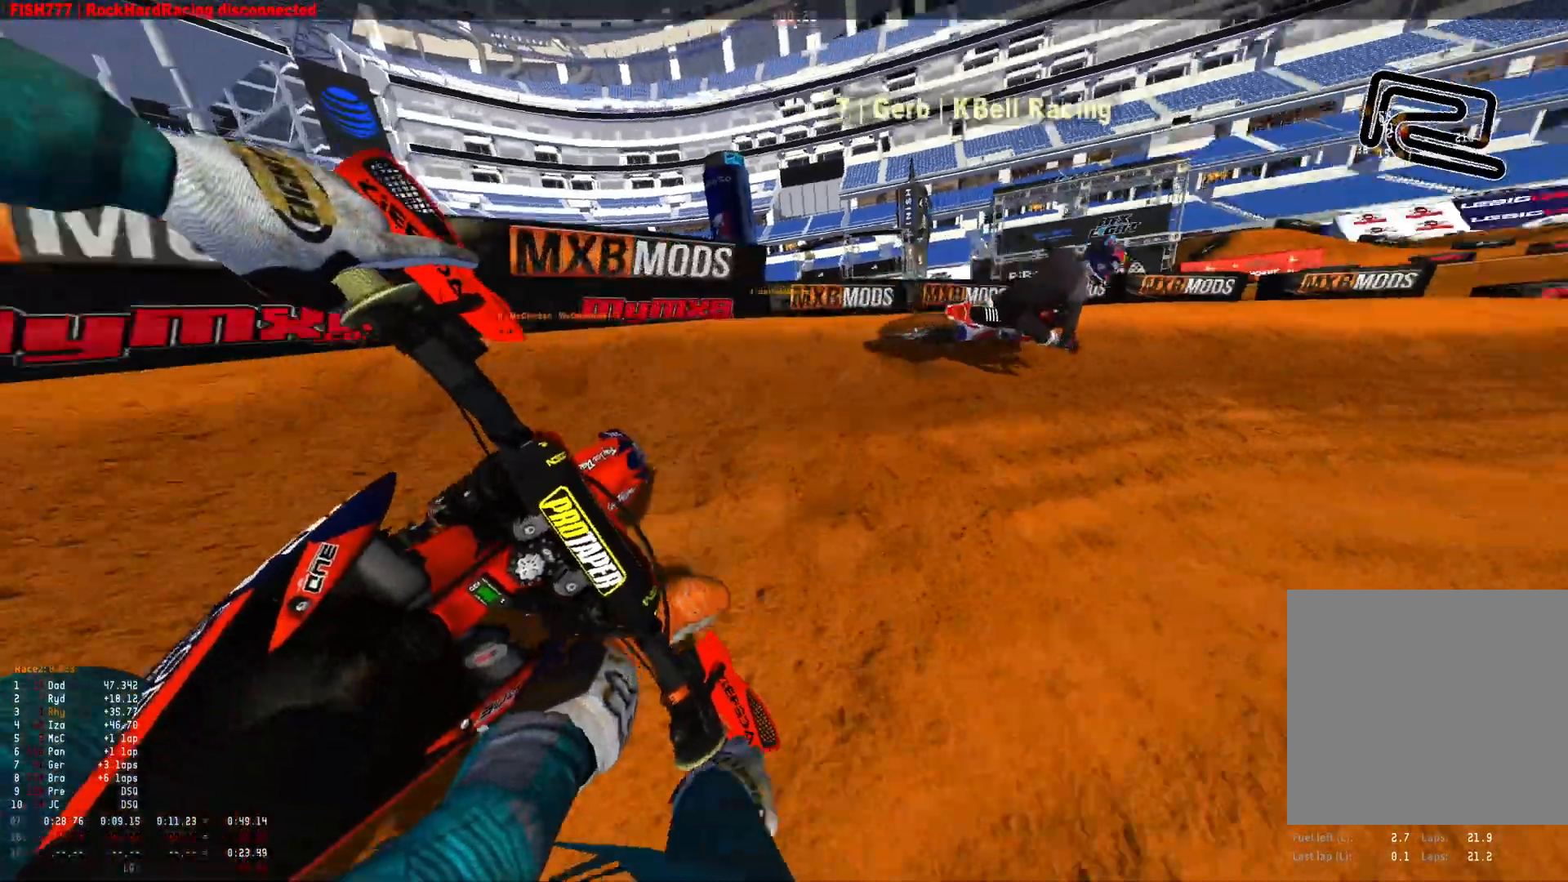
{"buttons": ["R1", "R2"], "left_stick": "right", "right_stick": "down", "events": [[100, "R2", "up"], [233, "R2", "down"], [333, "R2", "up"], [433, "R2", "down"]]}
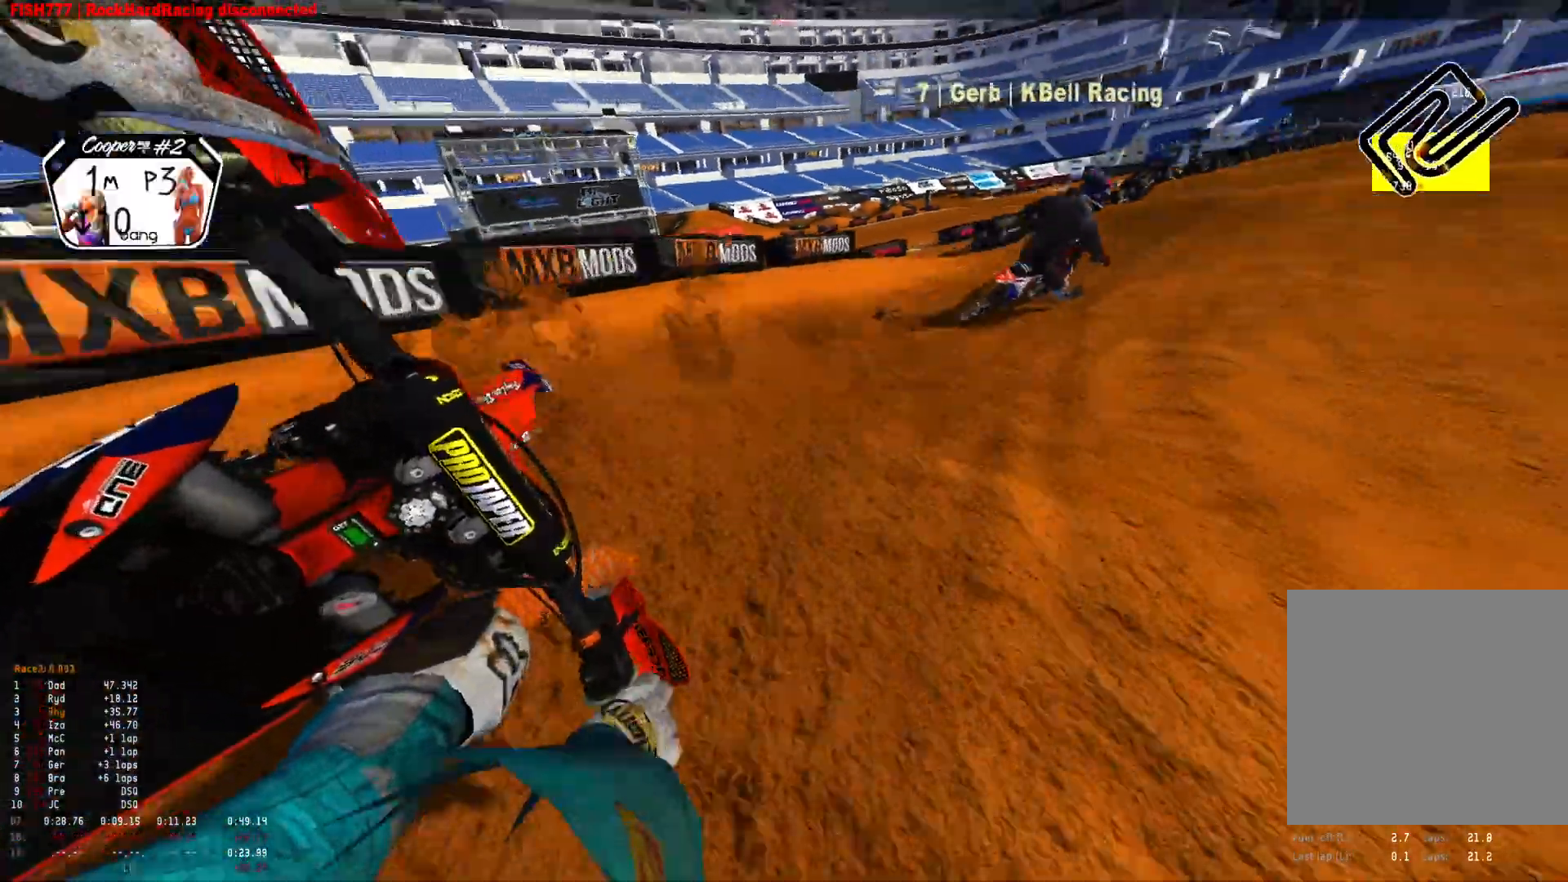
{"buttons": ["R1"], "left_stick": "up-left", "right_stick": "down-right", "events": [[67, "R2", "up"], [133, "R2", "down"], [233, "left_stick", "left"], [267, "R2", "up"], [300, "right_stick", "down-right"], [333, "R2", "down"], [333, "left_stick", "up-left"], [500, "R2", "up"]]}
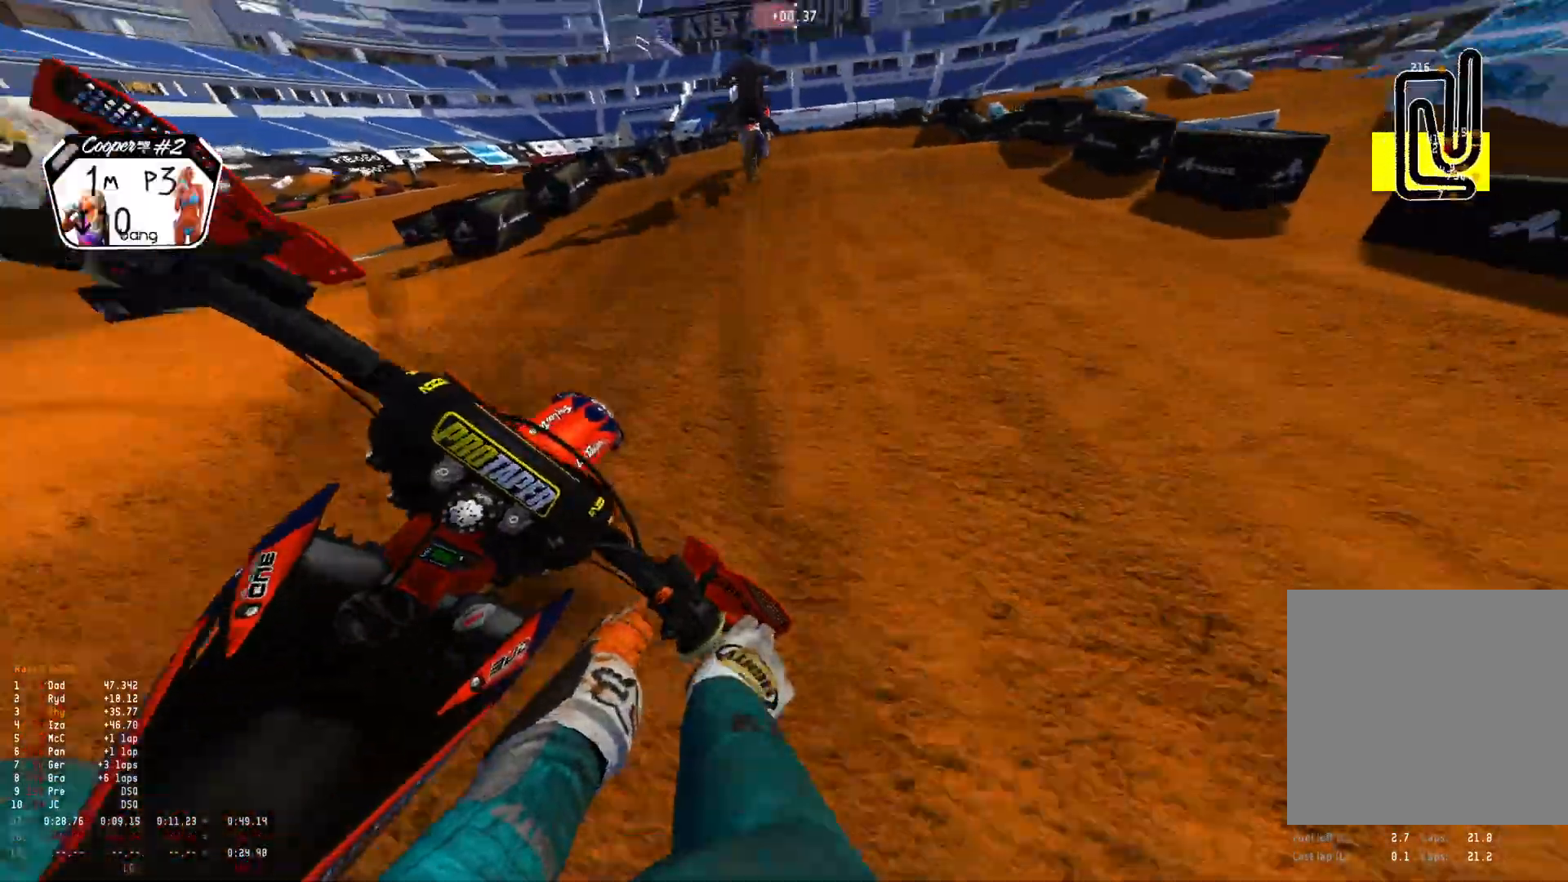
{"buttons": ["R2"], "left_stick": "up-left", "right_stick": "down-right", "events": [[100, "R2", "down"], [200, "R2", "up"], [233, "R1", "up"], [367, "R2", "down"]]}
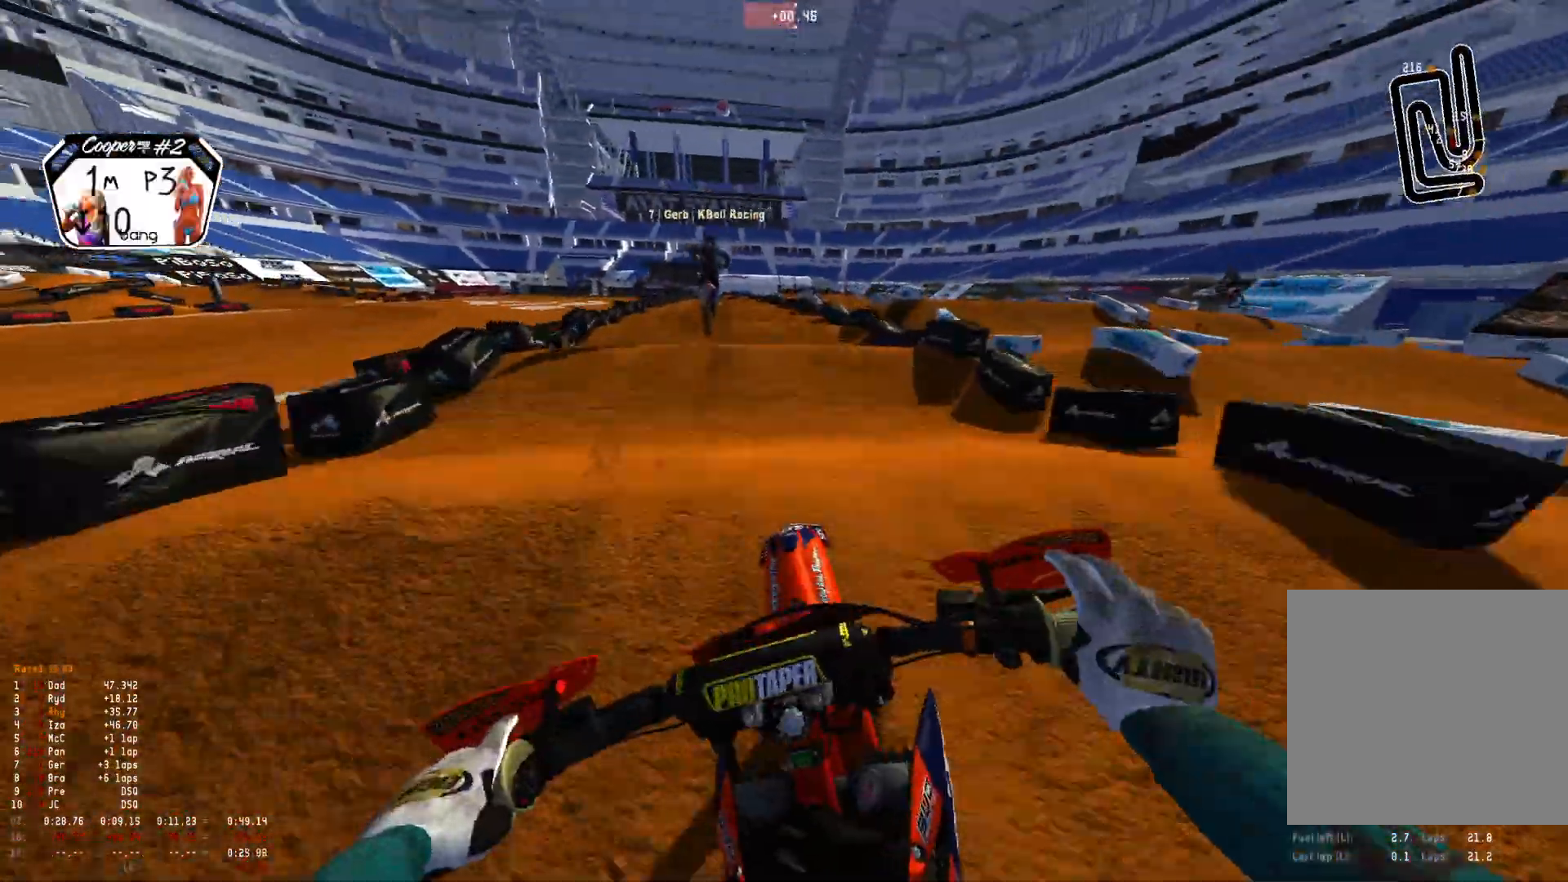
{"buttons": [], "left_stick": "center", "right_stick": "down-right", "events": [[400, "left_stick", "center"], [433, "R2", "up"]]}
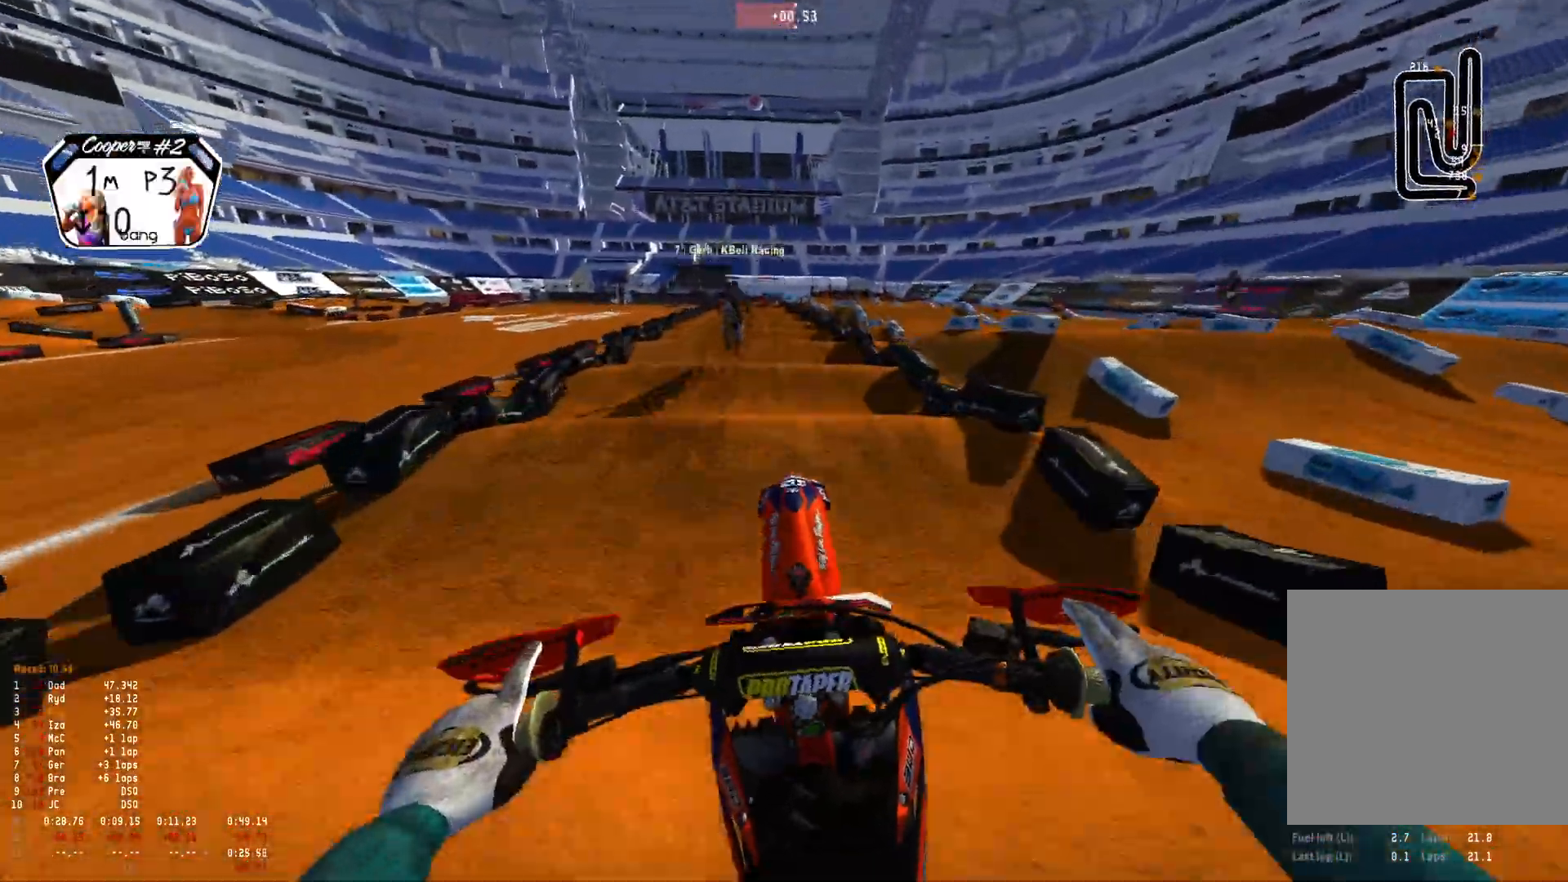
{"buttons": [], "left_stick": "center", "right_stick": "center", "events": [[67, "R2", "down"], [133, "right_stick", "down"], [433, "right_stick", "center"], [467, "R2", "up"]]}
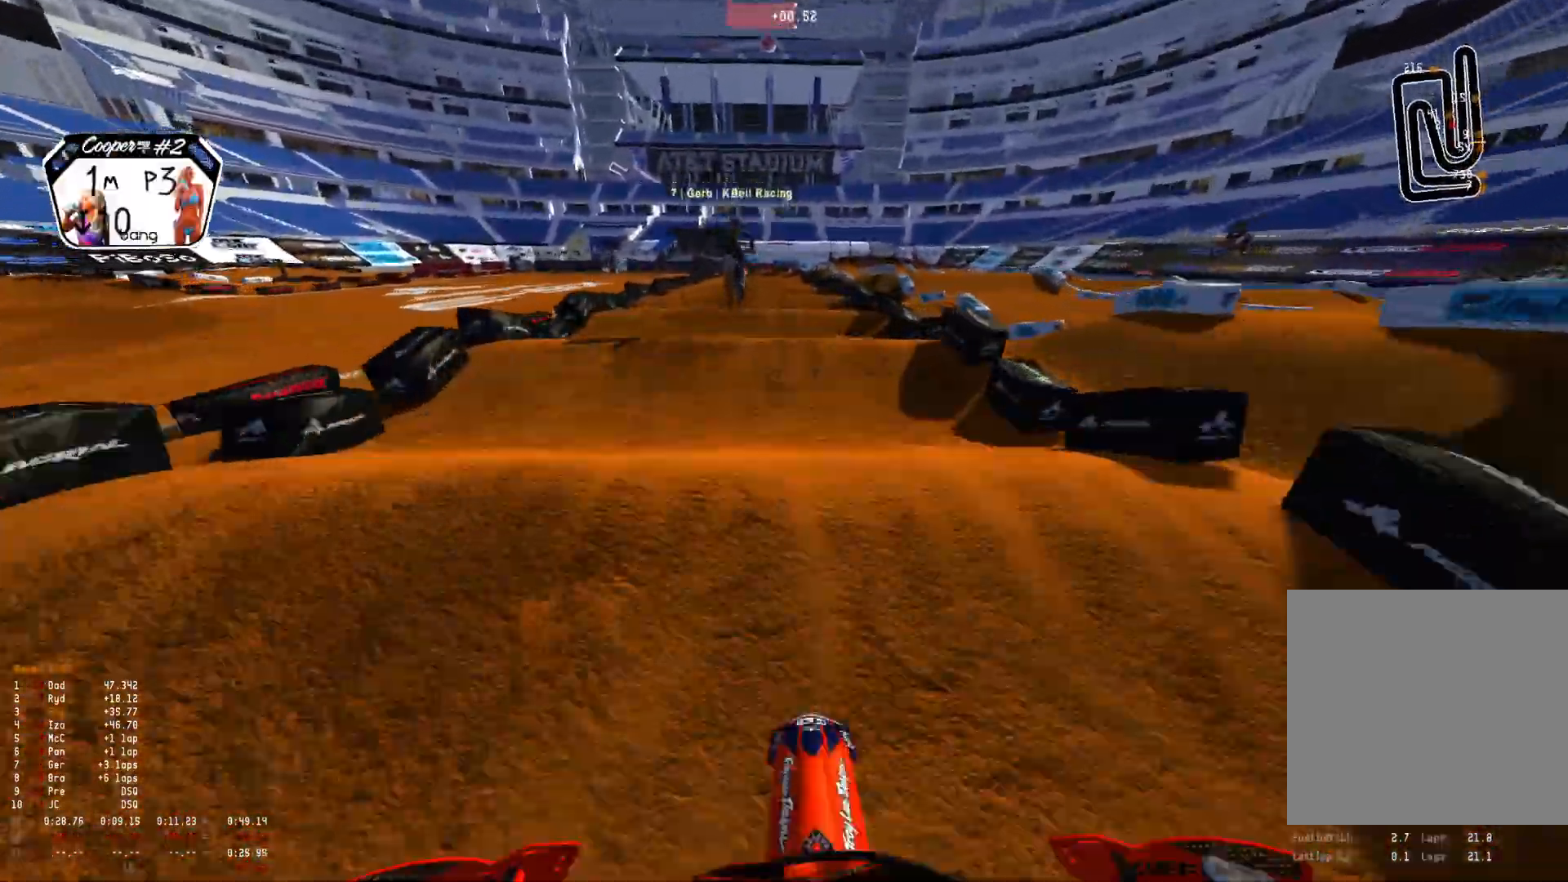
{"buttons": ["R2"], "left_stick": "center", "right_stick": "up", "events": [[100, "R2", "down"], [200, "R2", "up"], [267, "right_stick", "up"], [400, "R2", "down"]]}